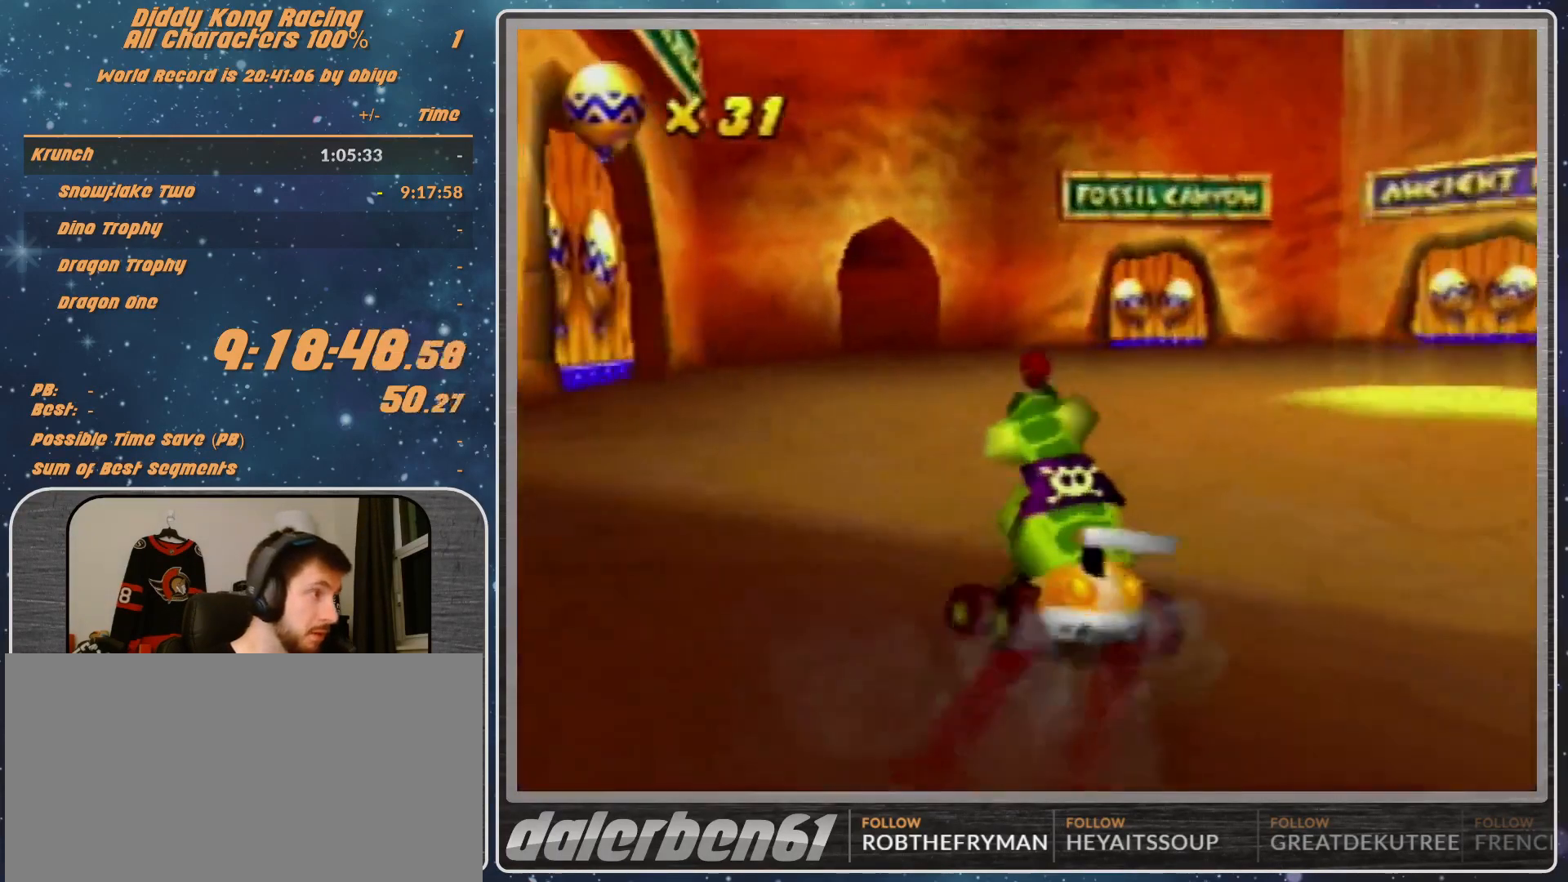
Gameplay with a controller (Nintendo layout); each line is a JSON object with the inputs held at the frame after it. "events" lists button and stick changes between this image and that frame as [ms after this image, input, new state], when the widget could be followed in between. Not read: L1 L3 R3.
{"buttons": ["A"], "left_stick": "up-left", "events": []}
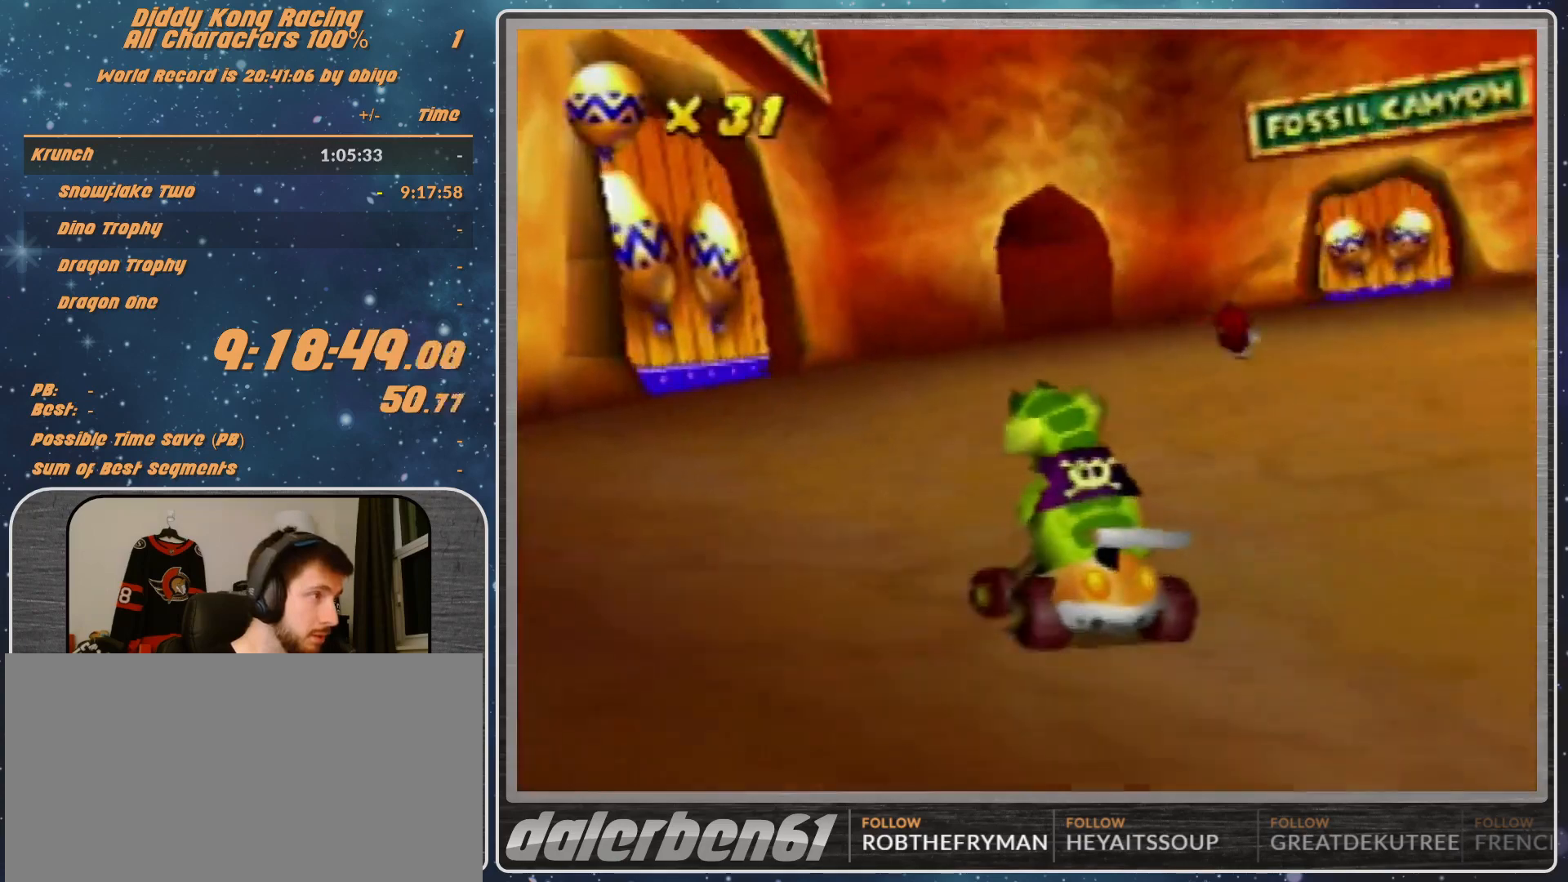
{"buttons": ["A", "R1"], "left_stick": "up-left", "events": [[400, "R1", "down"]]}
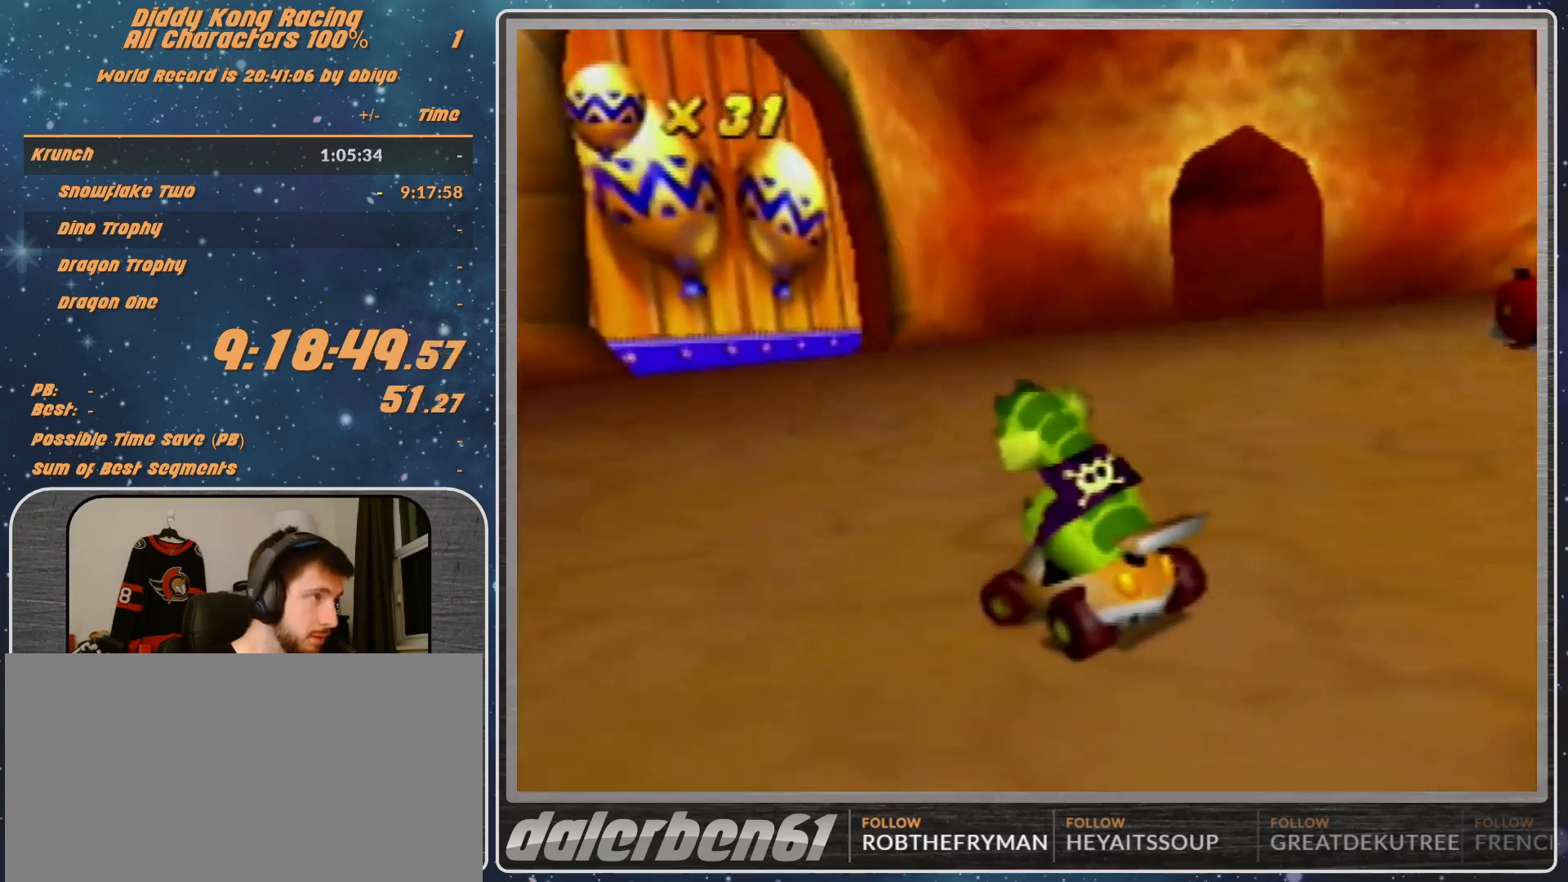
{"buttons": ["A", "R1"], "left_stick": "up-right", "events": [[133, "left_stick", "up-right"]]}
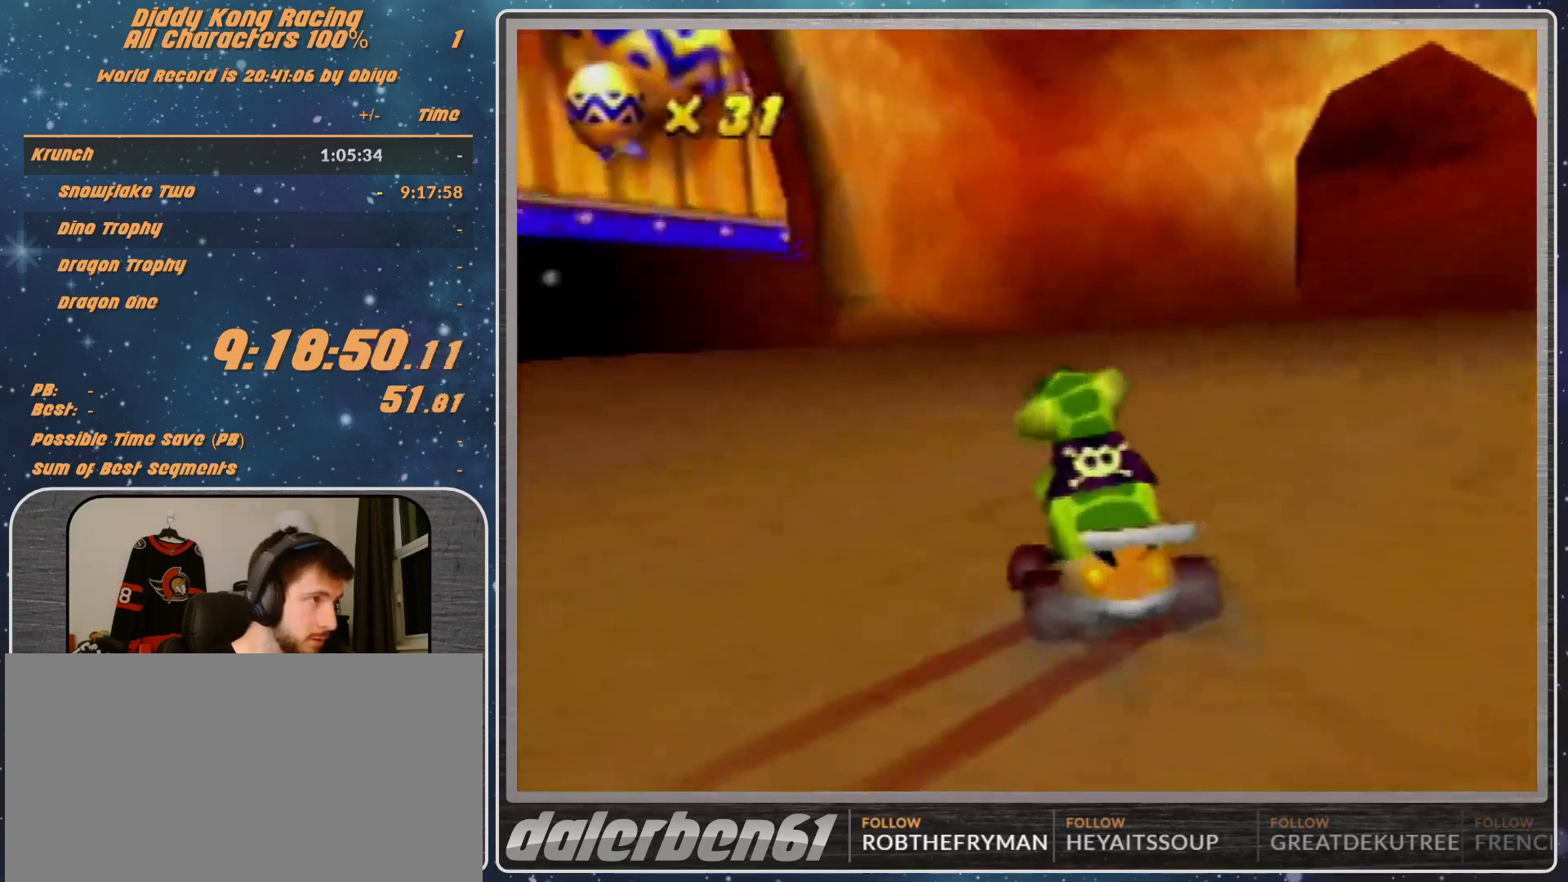
{"buttons": ["A", "R1"], "left_stick": "up-left", "events": [[200, "left_stick", "up-left"], [433, "left_stick", "up-right"], [500, "left_stick", "up-left"]]}
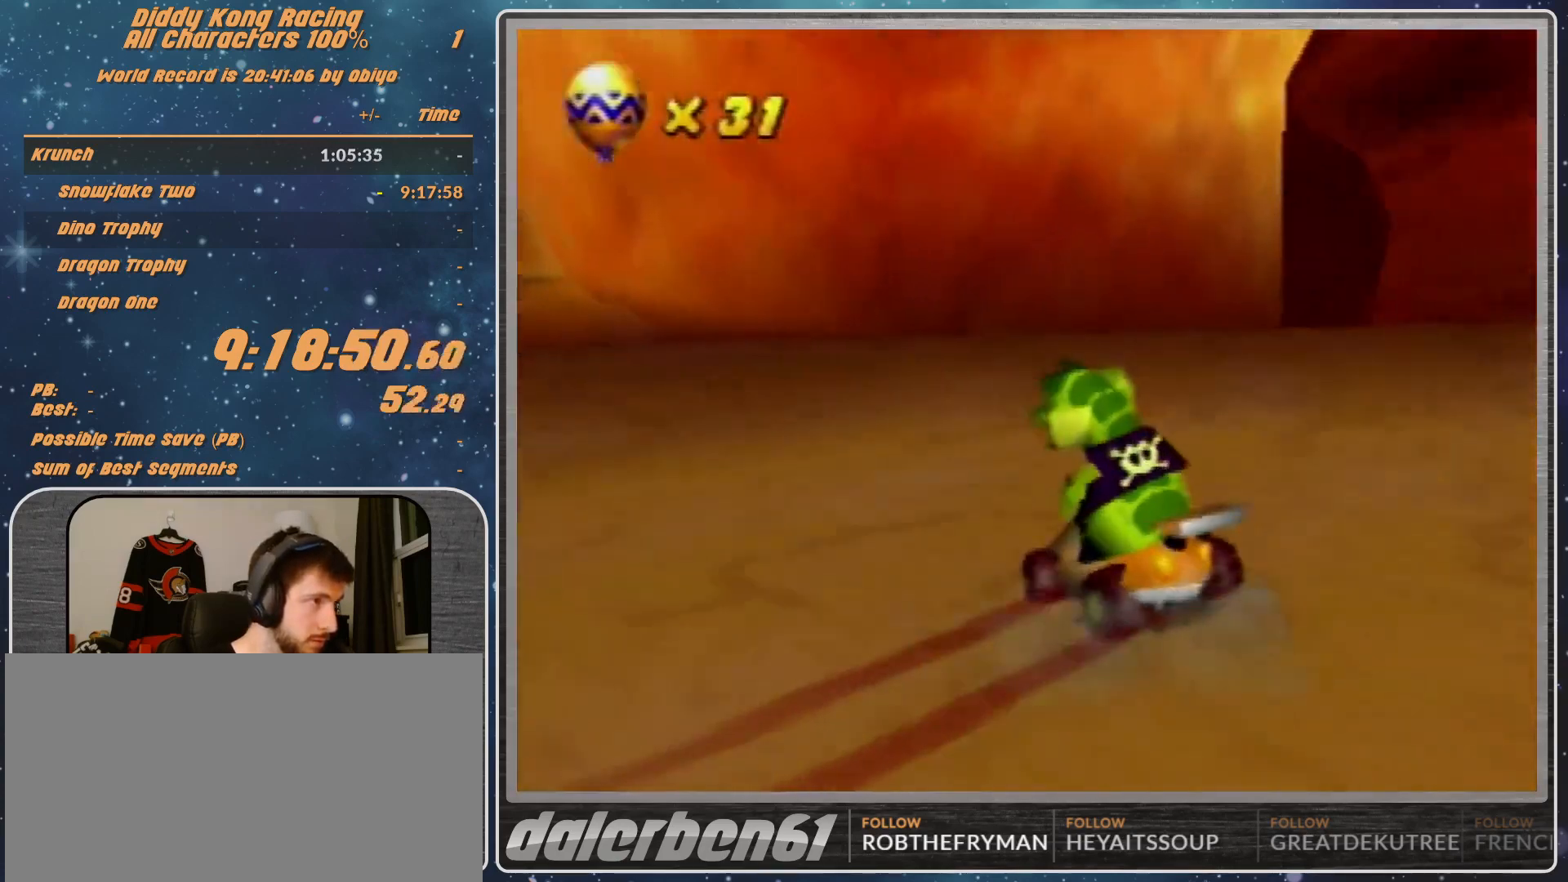
{"buttons": ["A", "R1"], "left_stick": "up-right", "events": [[367, "left_stick", "up-right"]]}
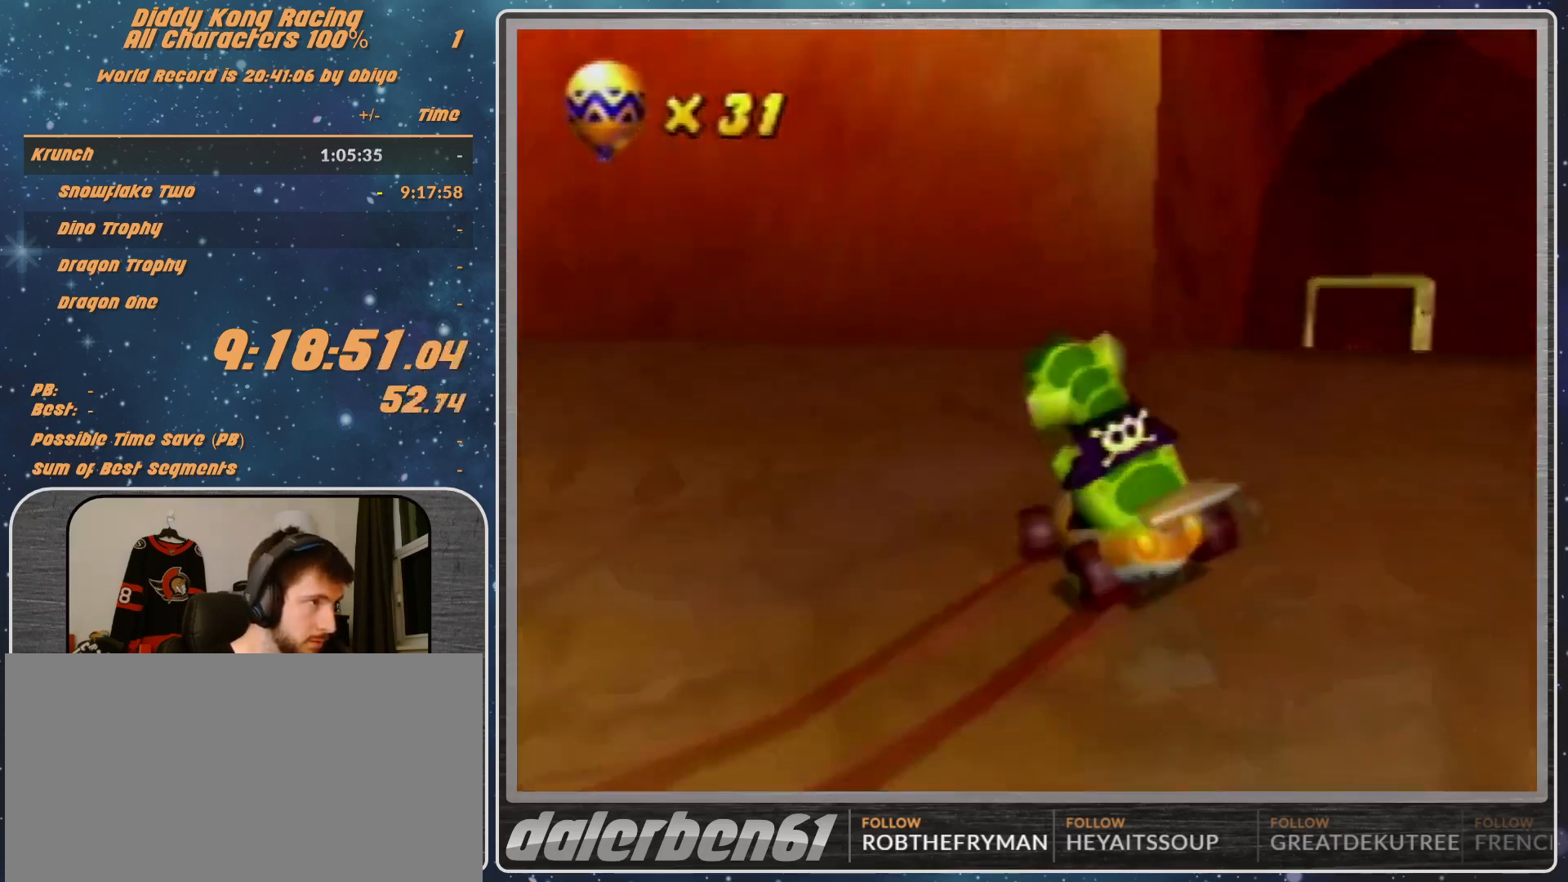
{"buttons": ["A", "R1"], "left_stick": "up-right", "events": [[333, "left_stick", "up-left"], [367, "A", "up"], [467, "A", "down"], [467, "left_stick", "up-right"]]}
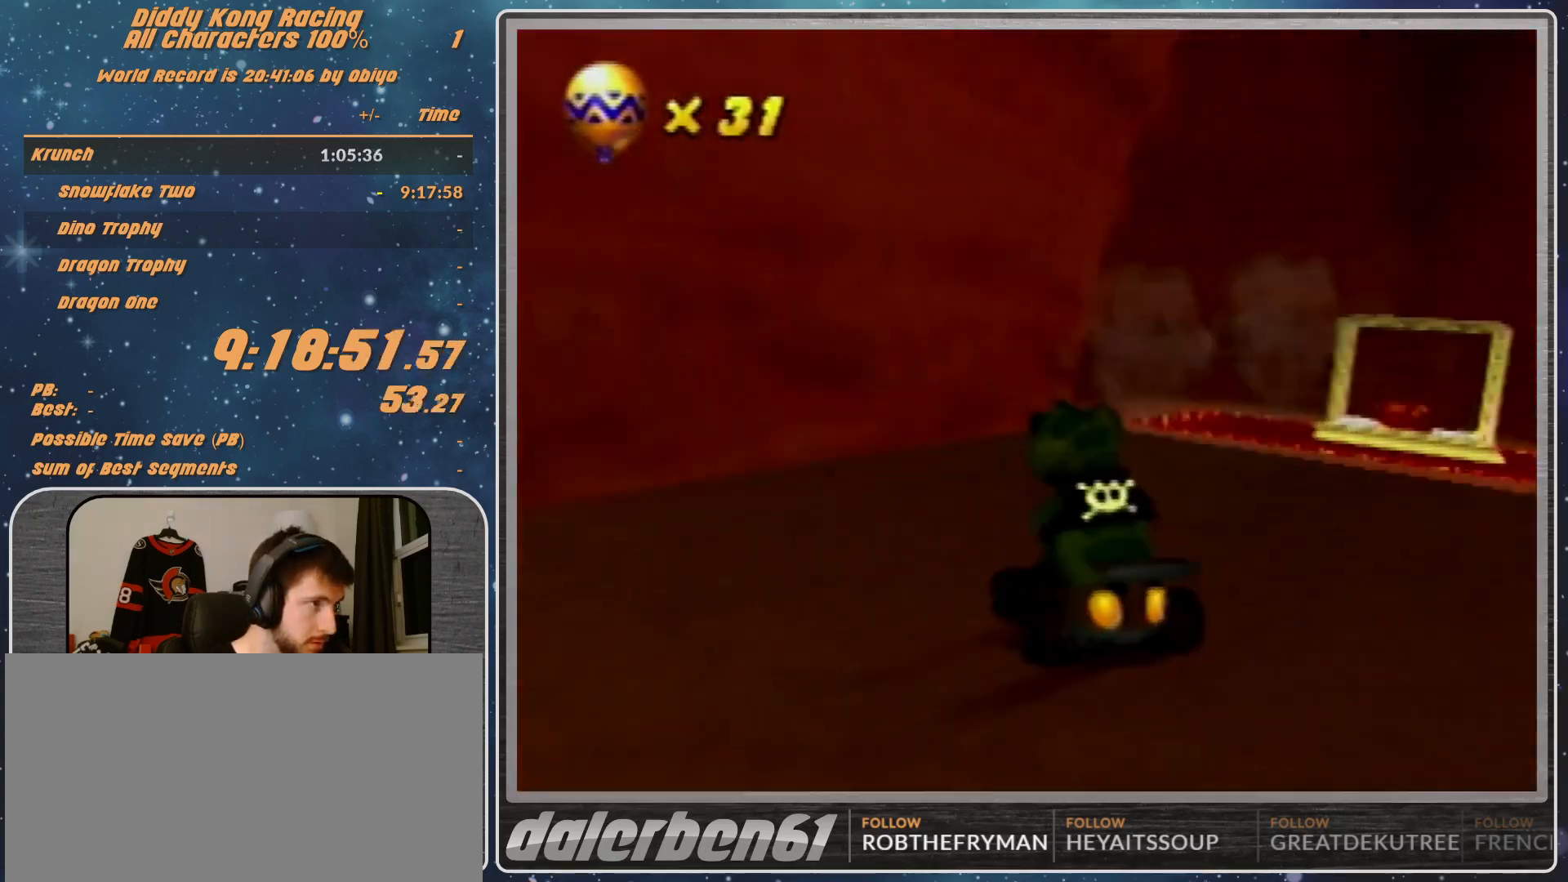
{"buttons": ["R1"], "left_stick": "up-right", "events": [[33, "A", "up"], [100, "A", "down"], [133, "A", "up"], [267, "A", "down"], [367, "A", "up"], [433, "A", "down"], [500, "A", "up"]]}
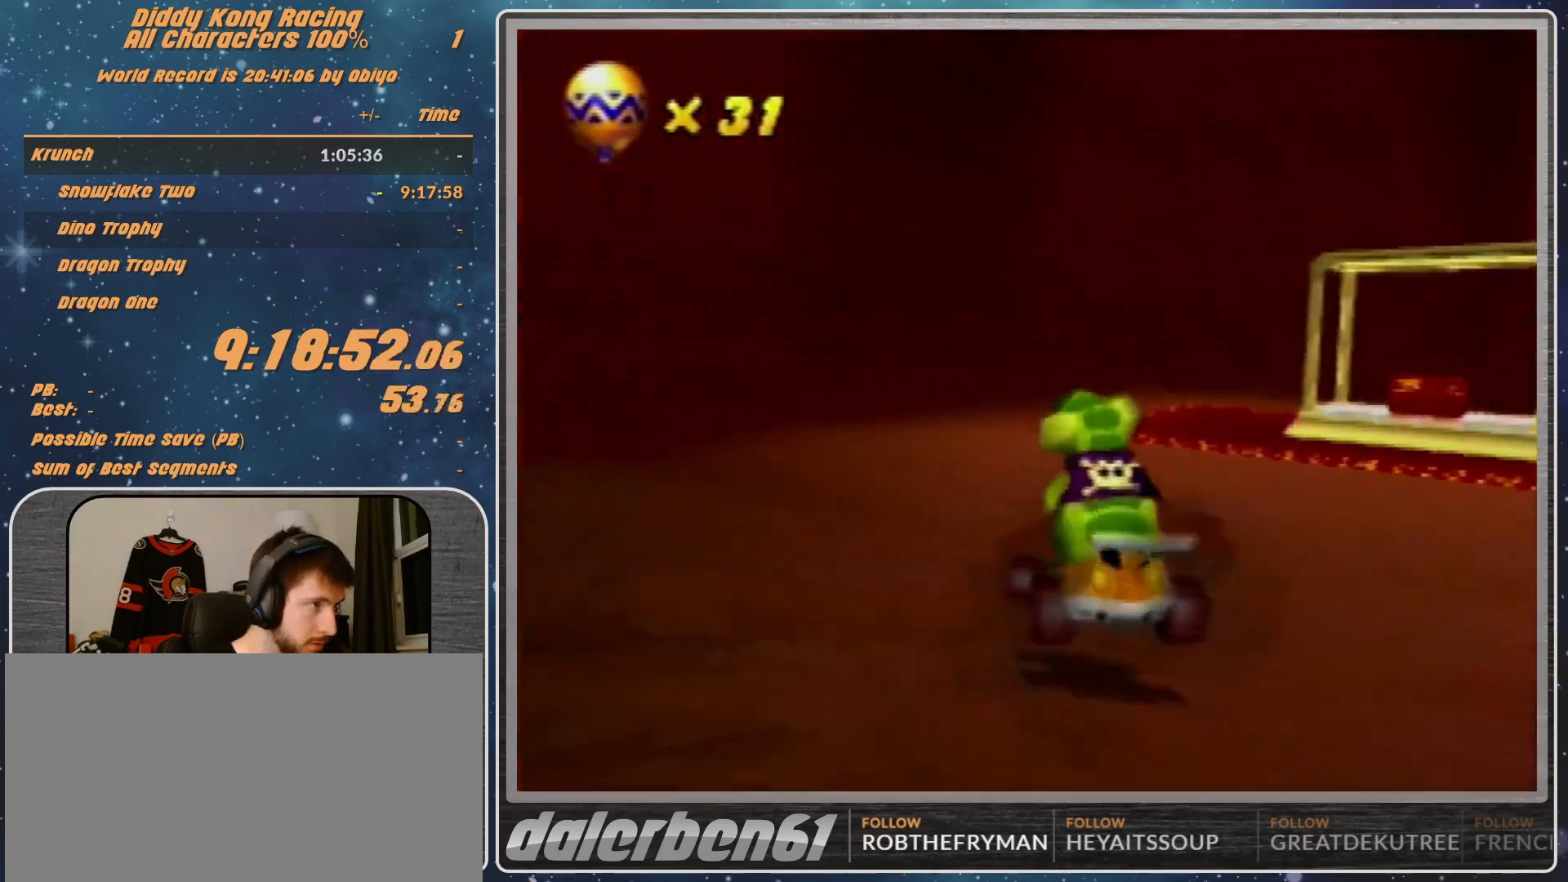
{"buttons": ["R1"], "left_stick": "left", "events": [[67, "left_stick", "up-left"], [100, "A", "down"], [167, "A", "up"], [167, "left_stick", "left"], [267, "A", "down"], [300, "A", "up"], [400, "A", "down"], [467, "A", "up"]]}
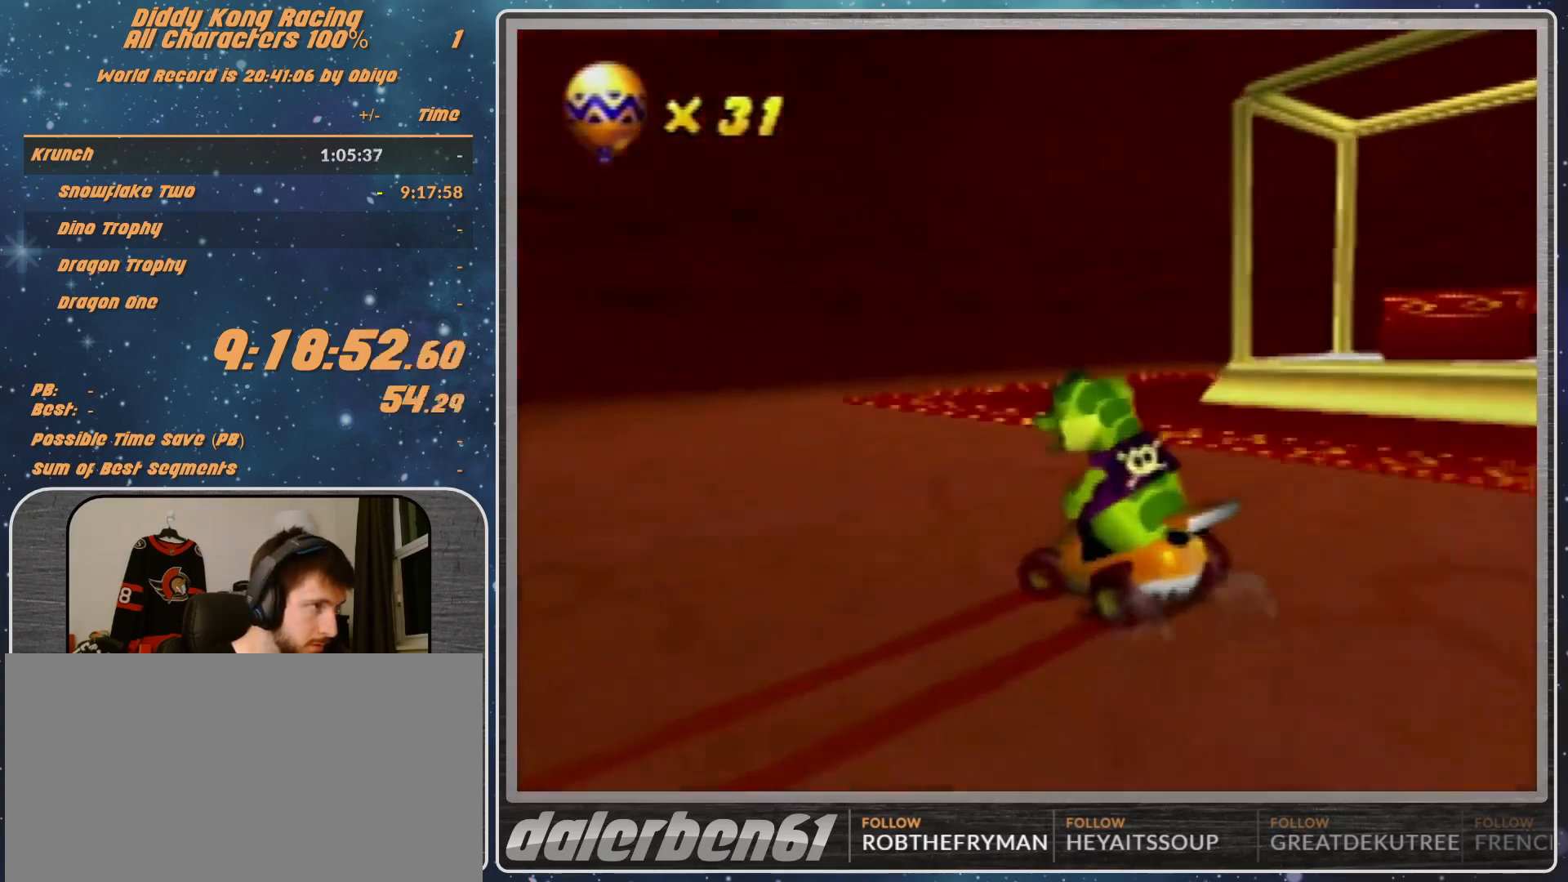
{"buttons": ["A"], "left_stick": "center", "events": [[33, "R1", "up"], [67, "A", "down"], [67, "B", "down"], [100, "R1", "down"], [233, "A", "up"], [233, "B", "up"], [233, "R1", "up"], [267, "A", "down"], [300, "left_stick", "center"], [333, "A", "up"], [400, "A", "down"]]}
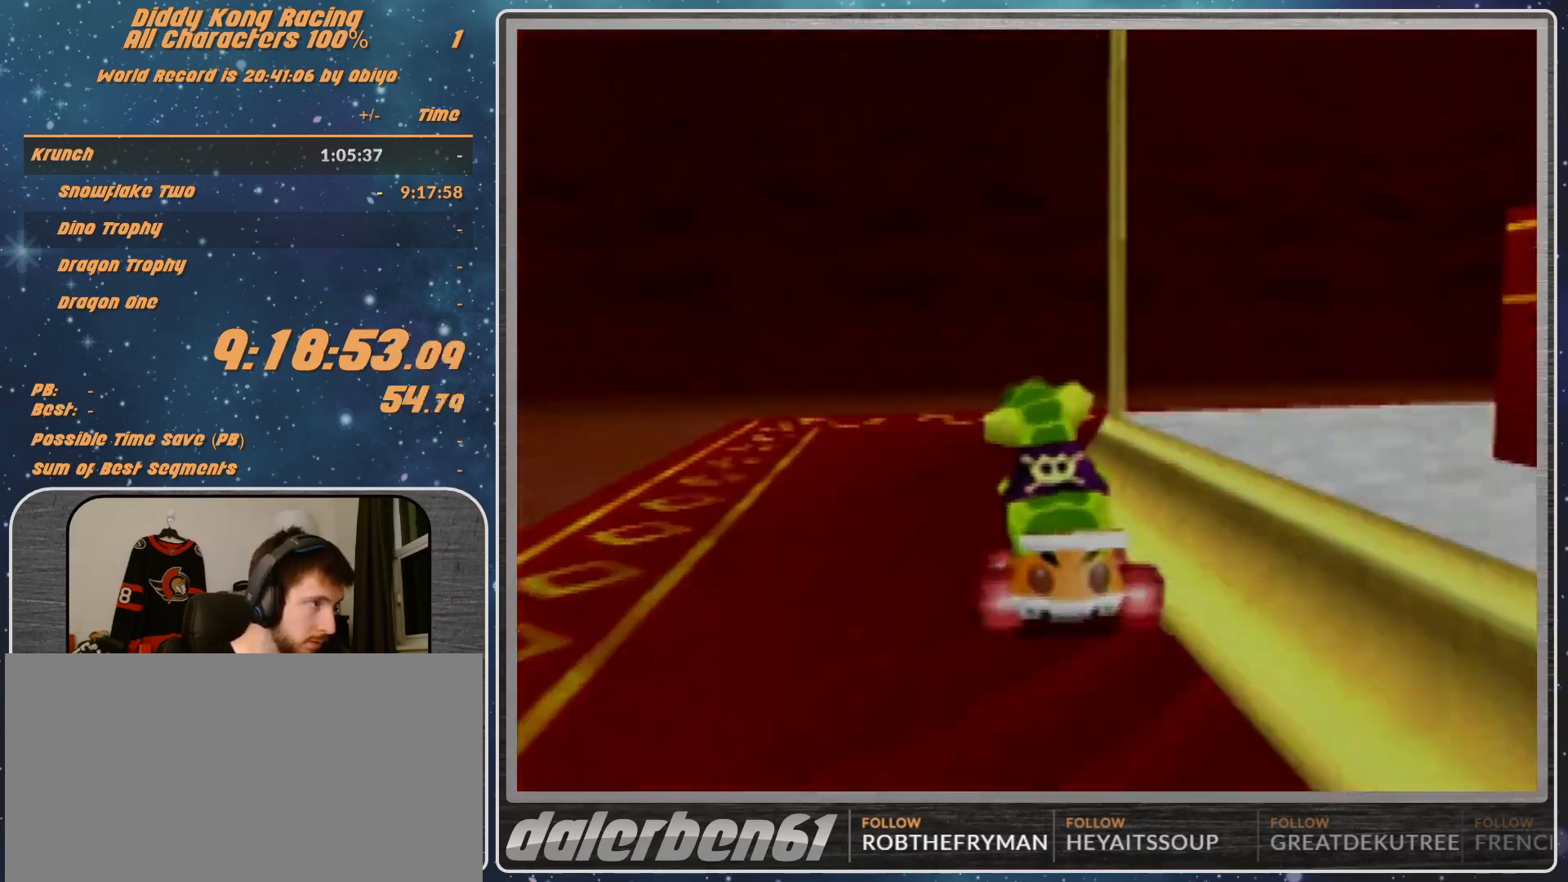
{"buttons": [], "left_stick": "center", "events": [[133, "A", "up"]]}
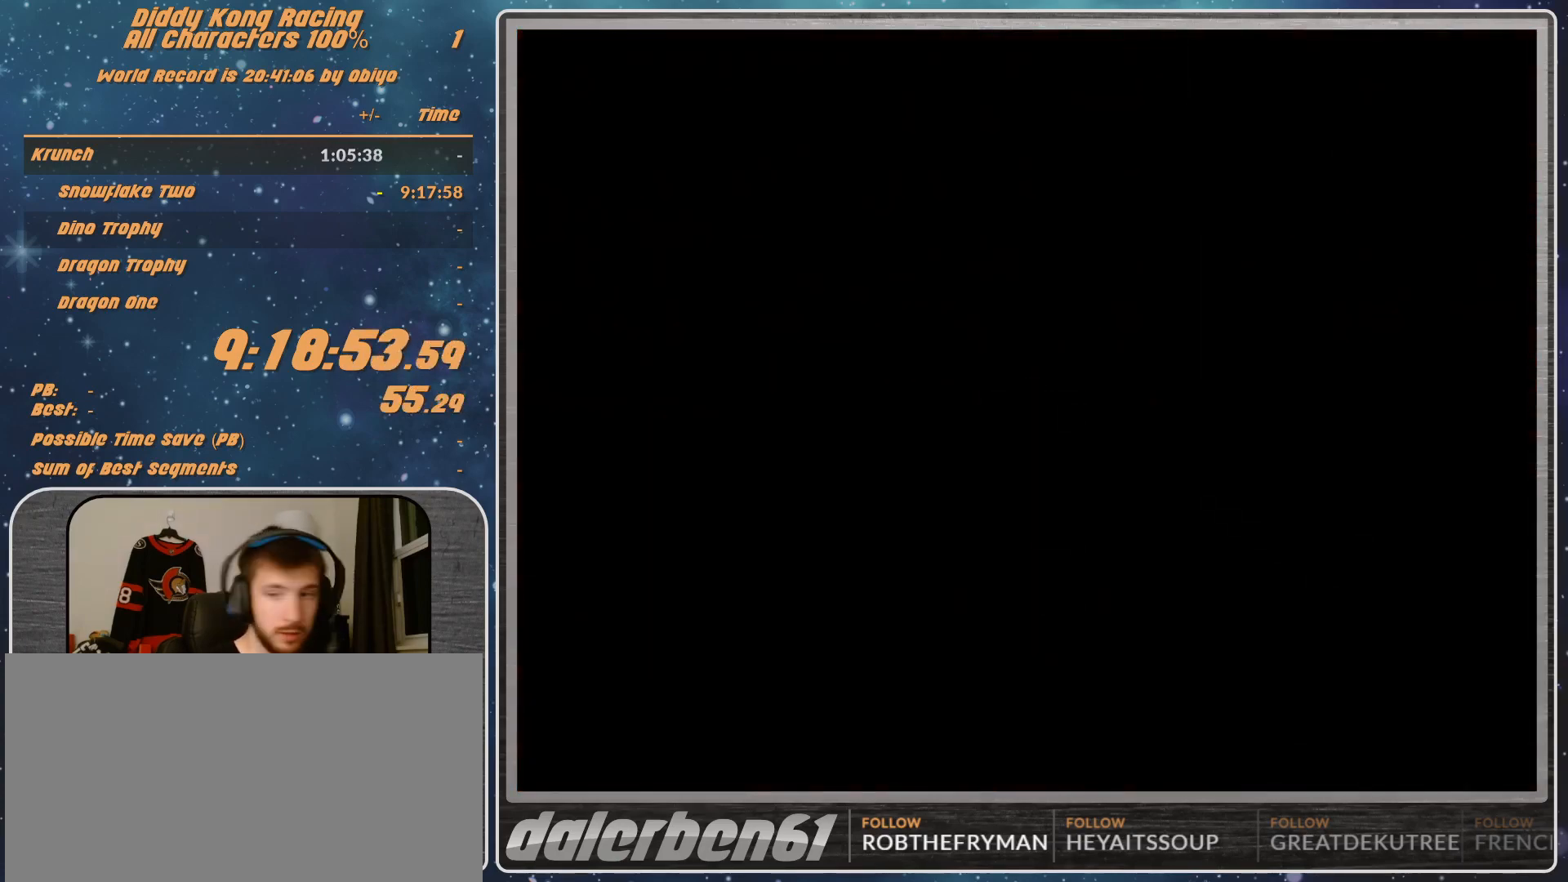
{"buttons": [], "left_stick": "center", "events": []}
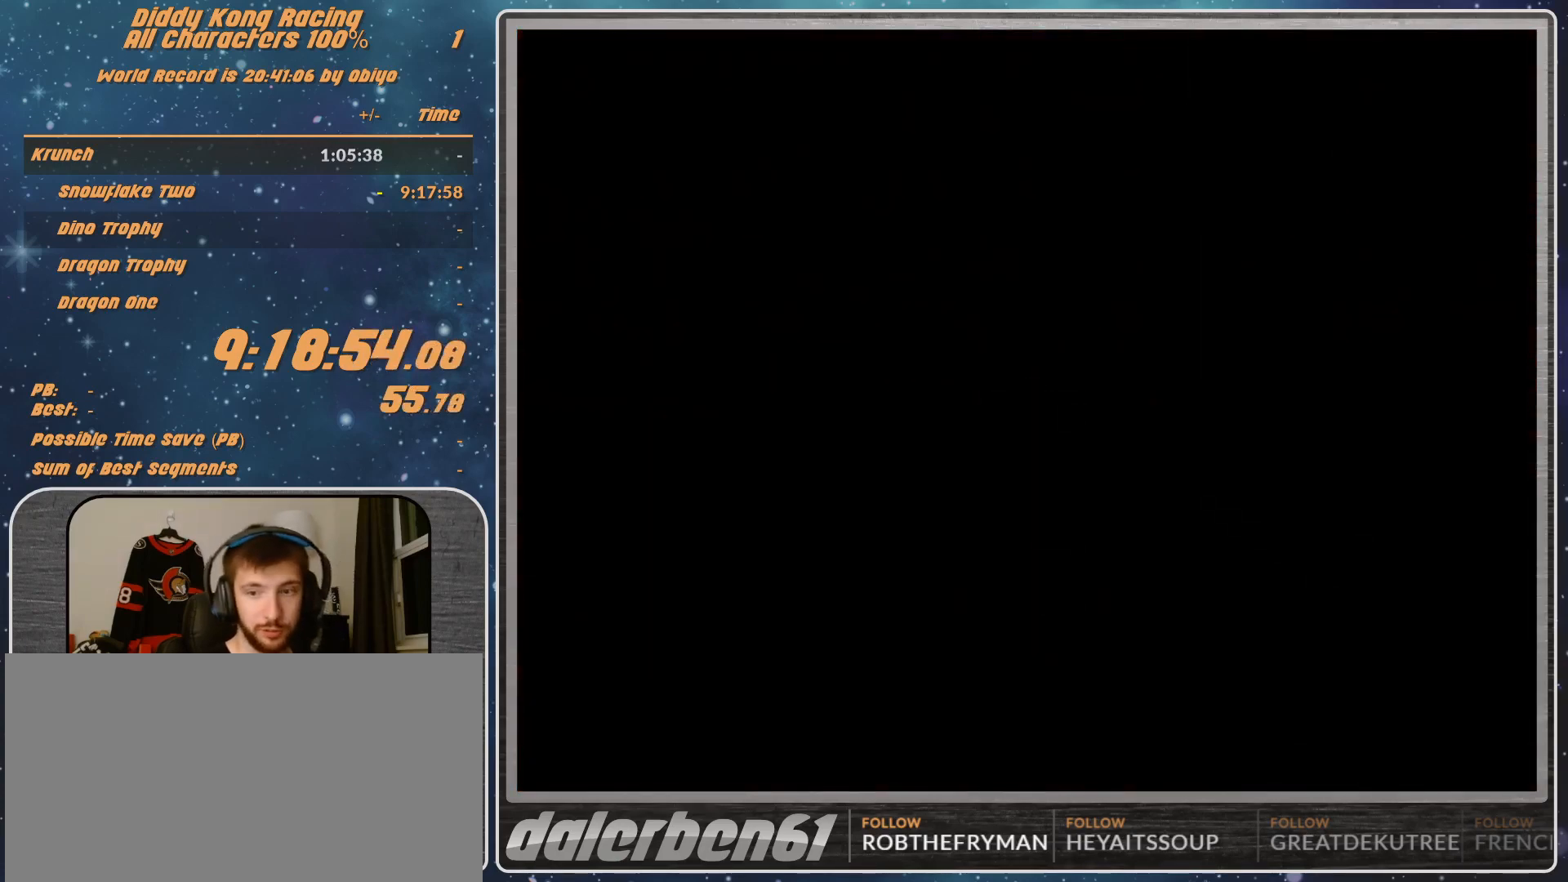
{"buttons": [], "left_stick": "center", "events": []}
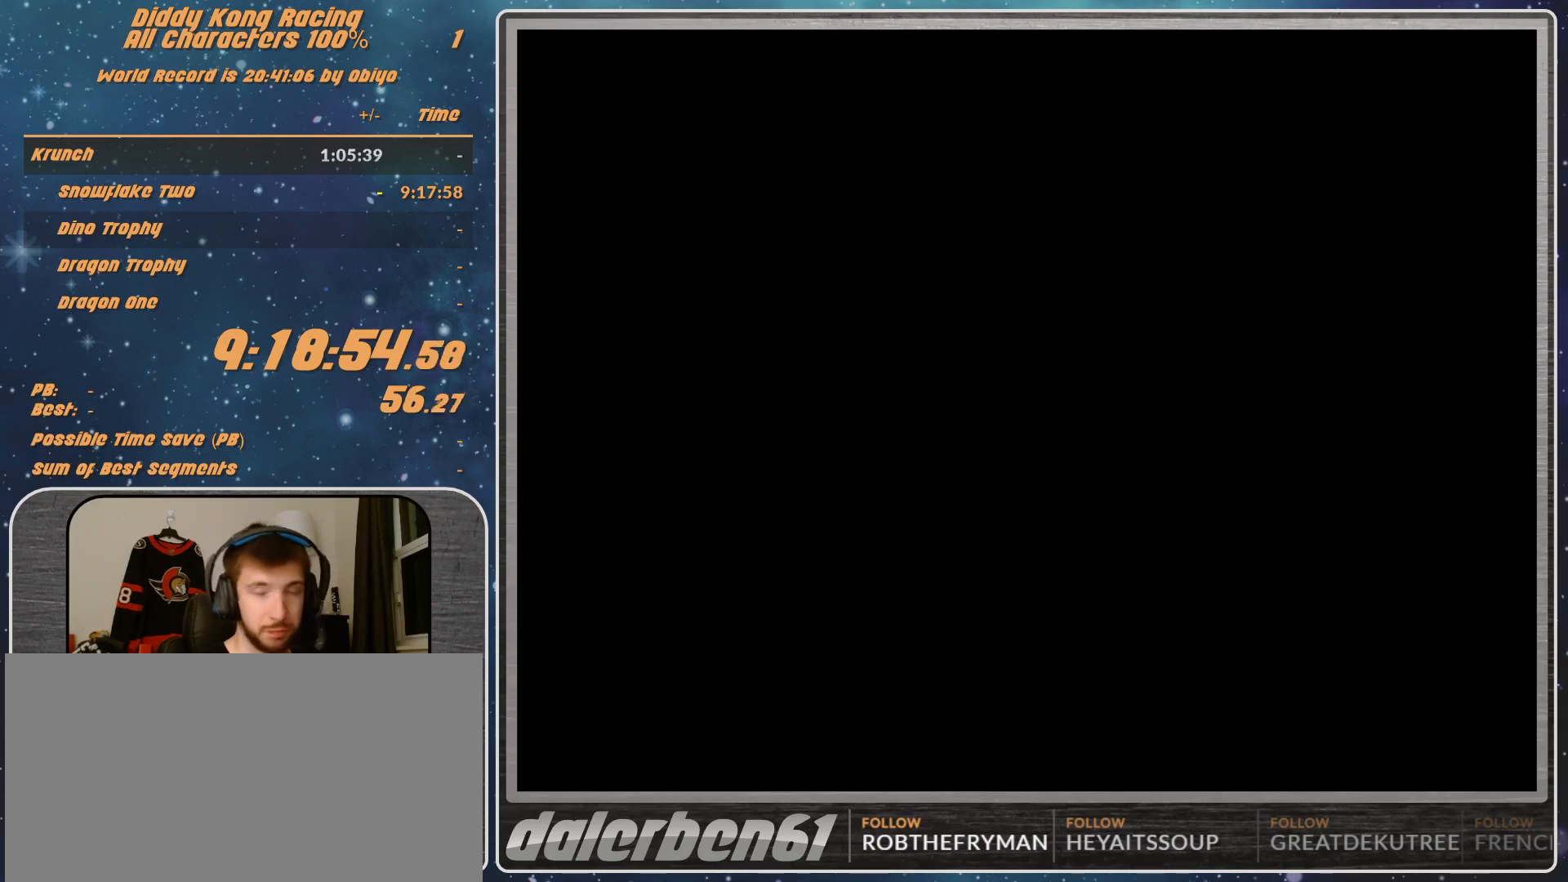
{"buttons": [], "left_stick": "center", "events": [[300, "A", "down"], [367, "A", "up"]]}
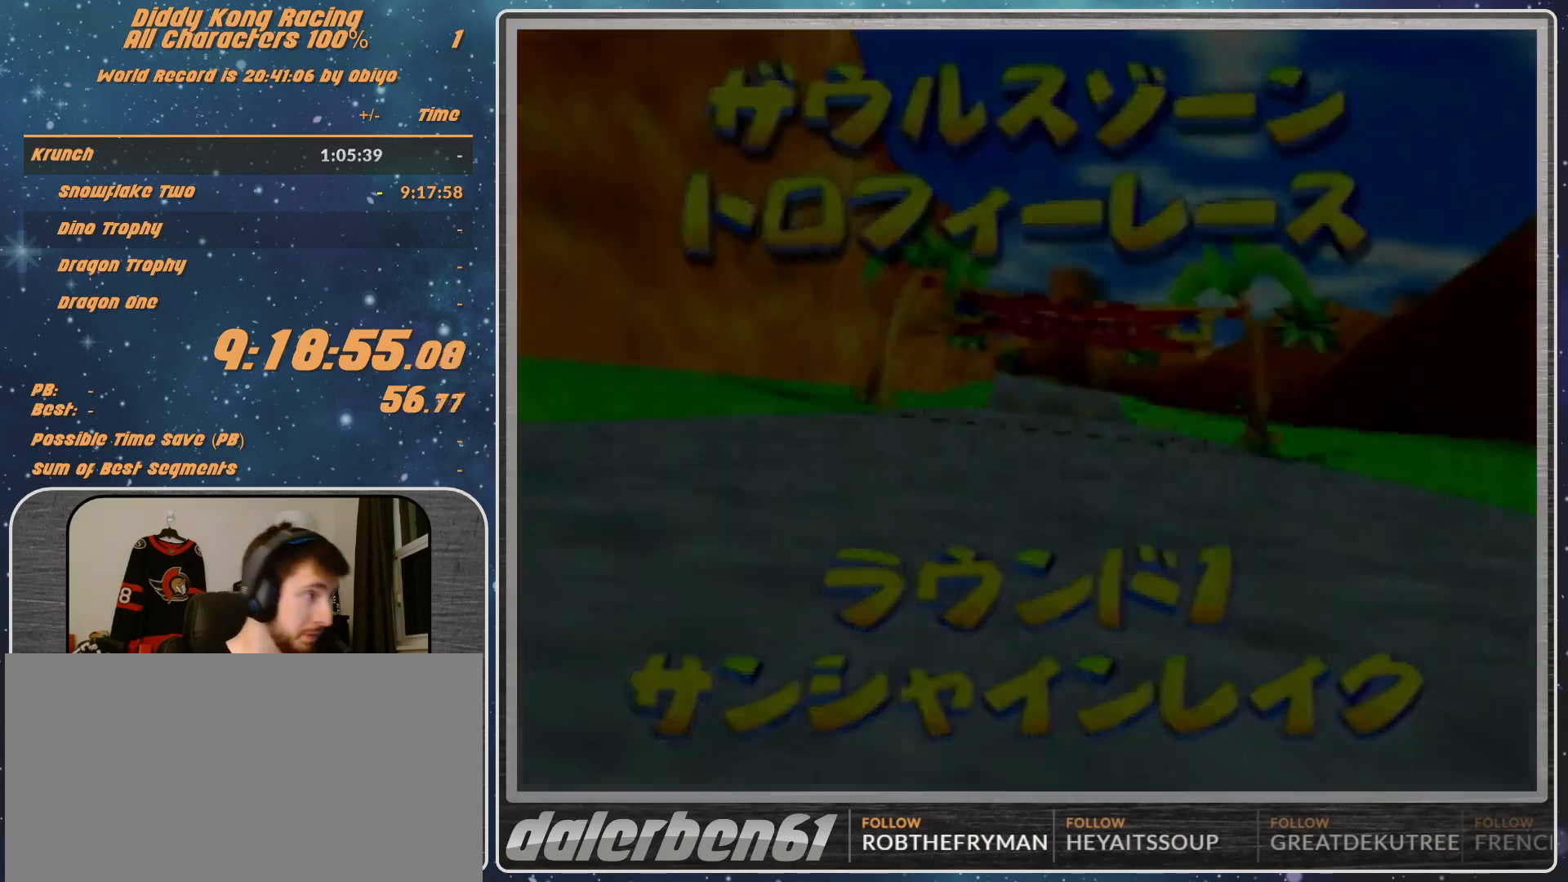
{"buttons": [], "left_stick": "center", "events": [[67, "A", "down"], [100, "A", "up"]]}
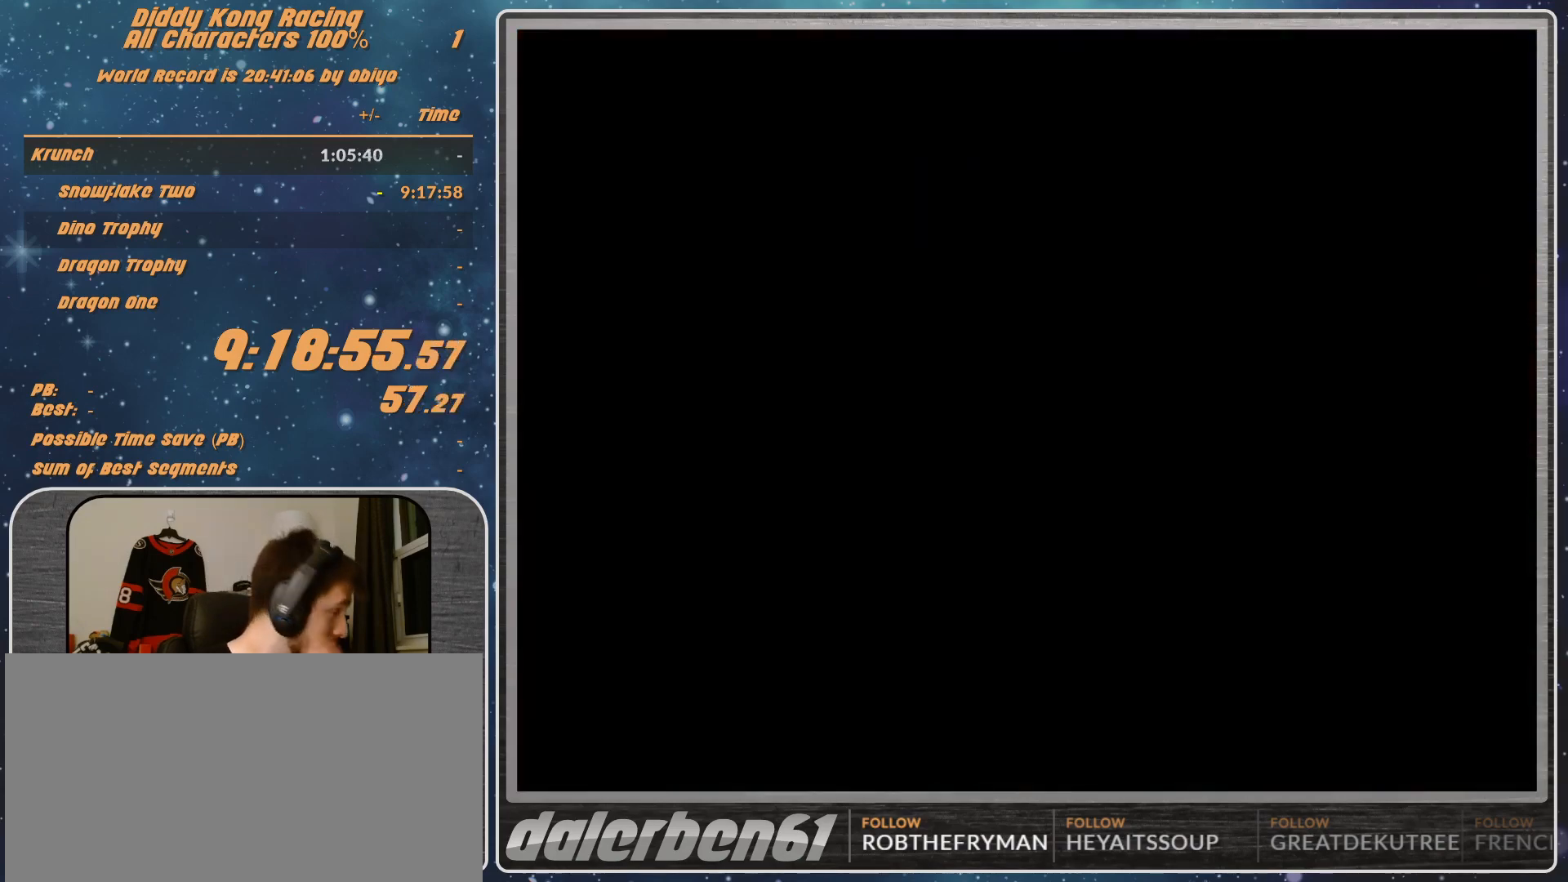
{"buttons": [], "left_stick": "center", "events": []}
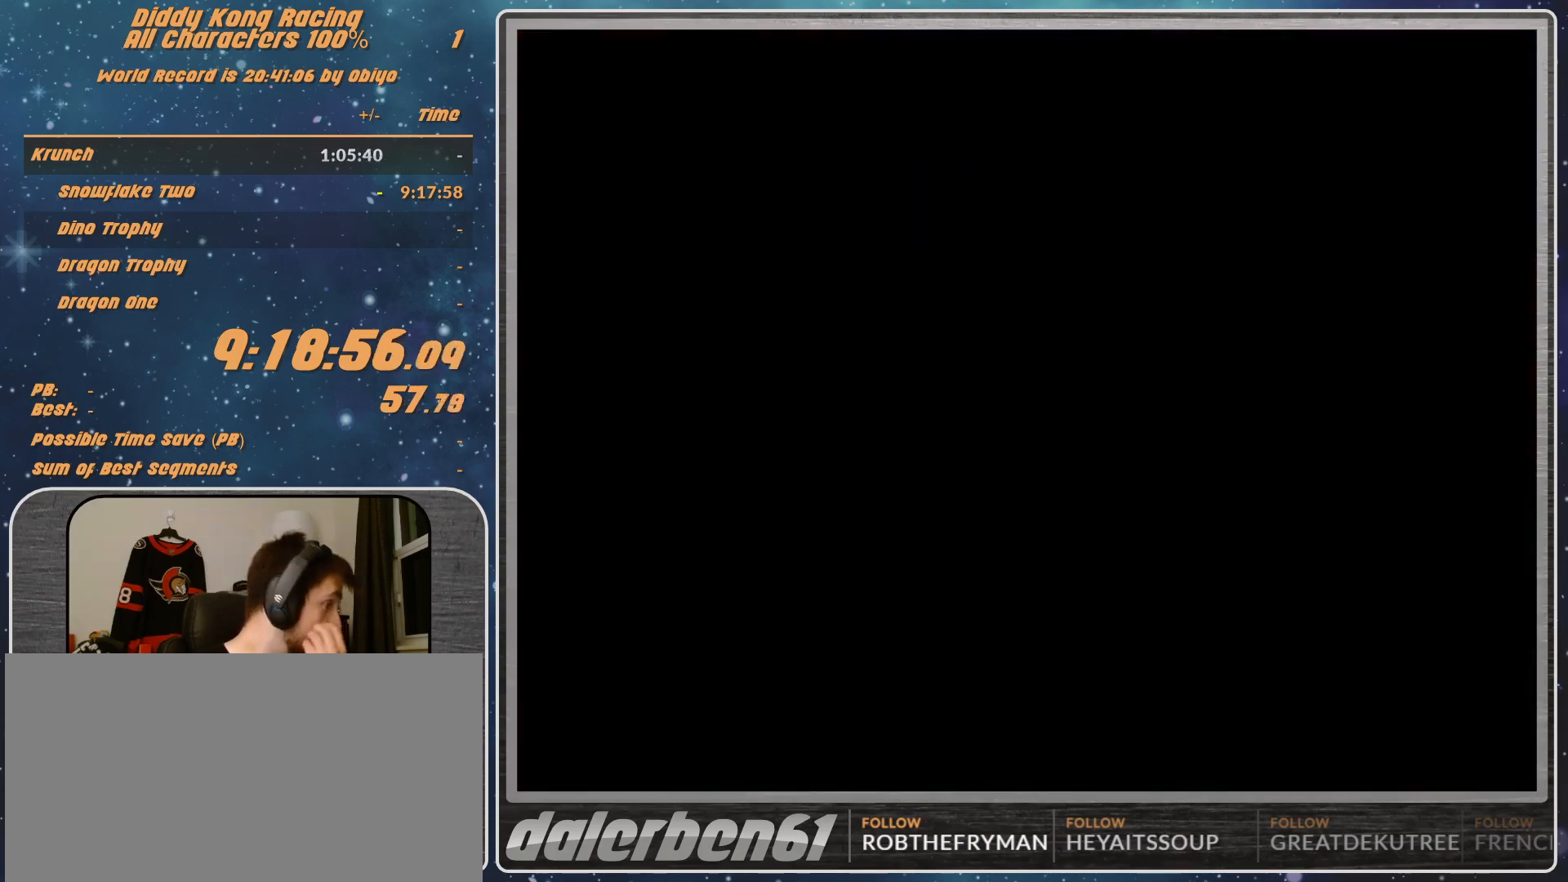
{"buttons": [], "left_stick": "center", "events": []}
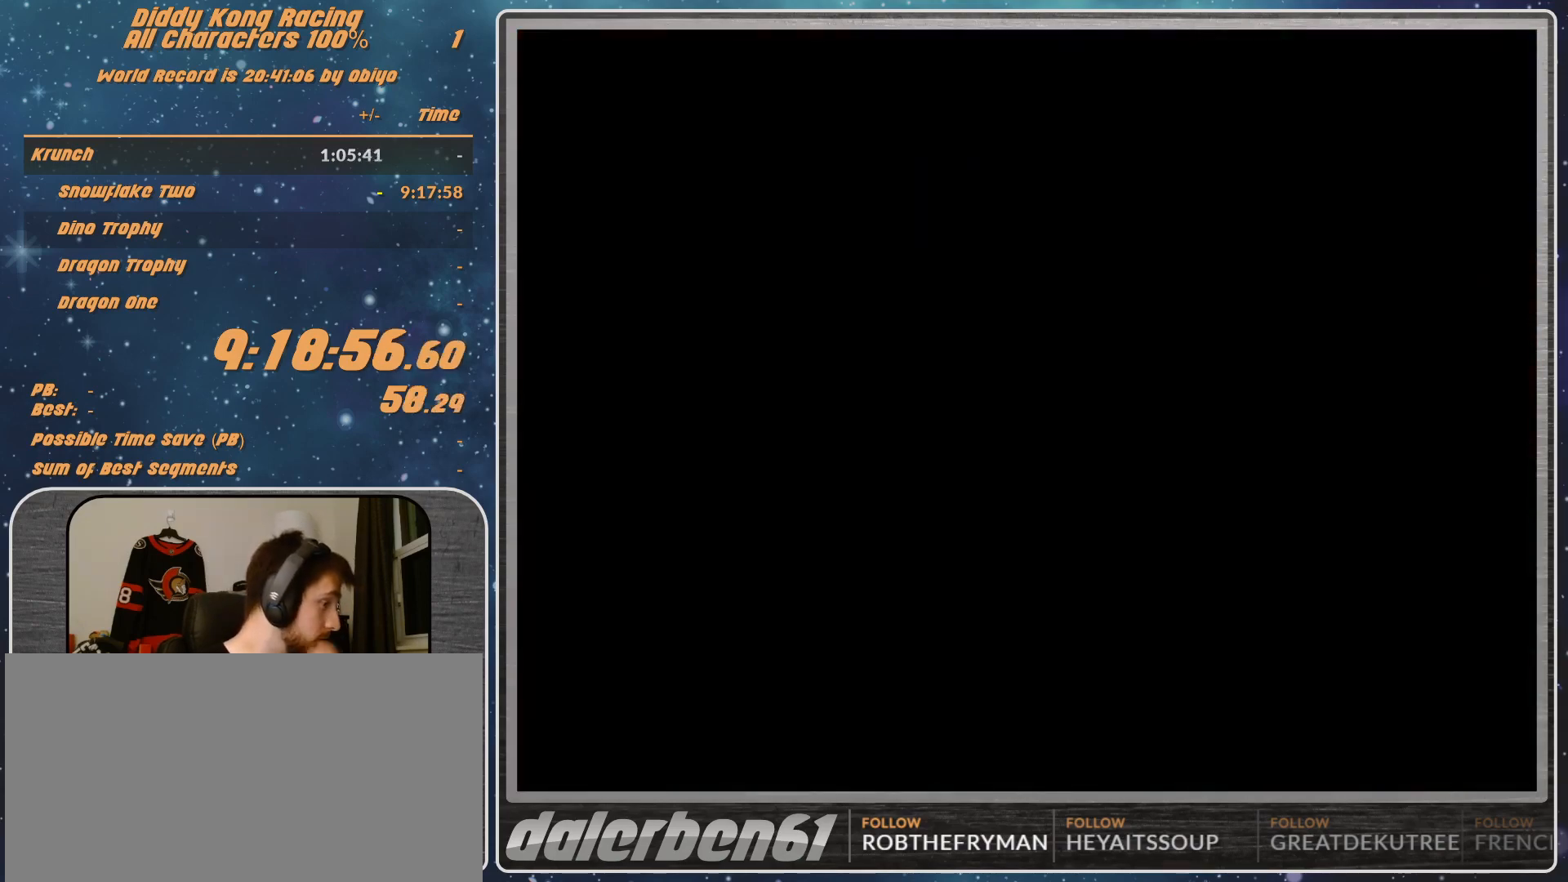
{"buttons": [], "left_stick": "center", "events": []}
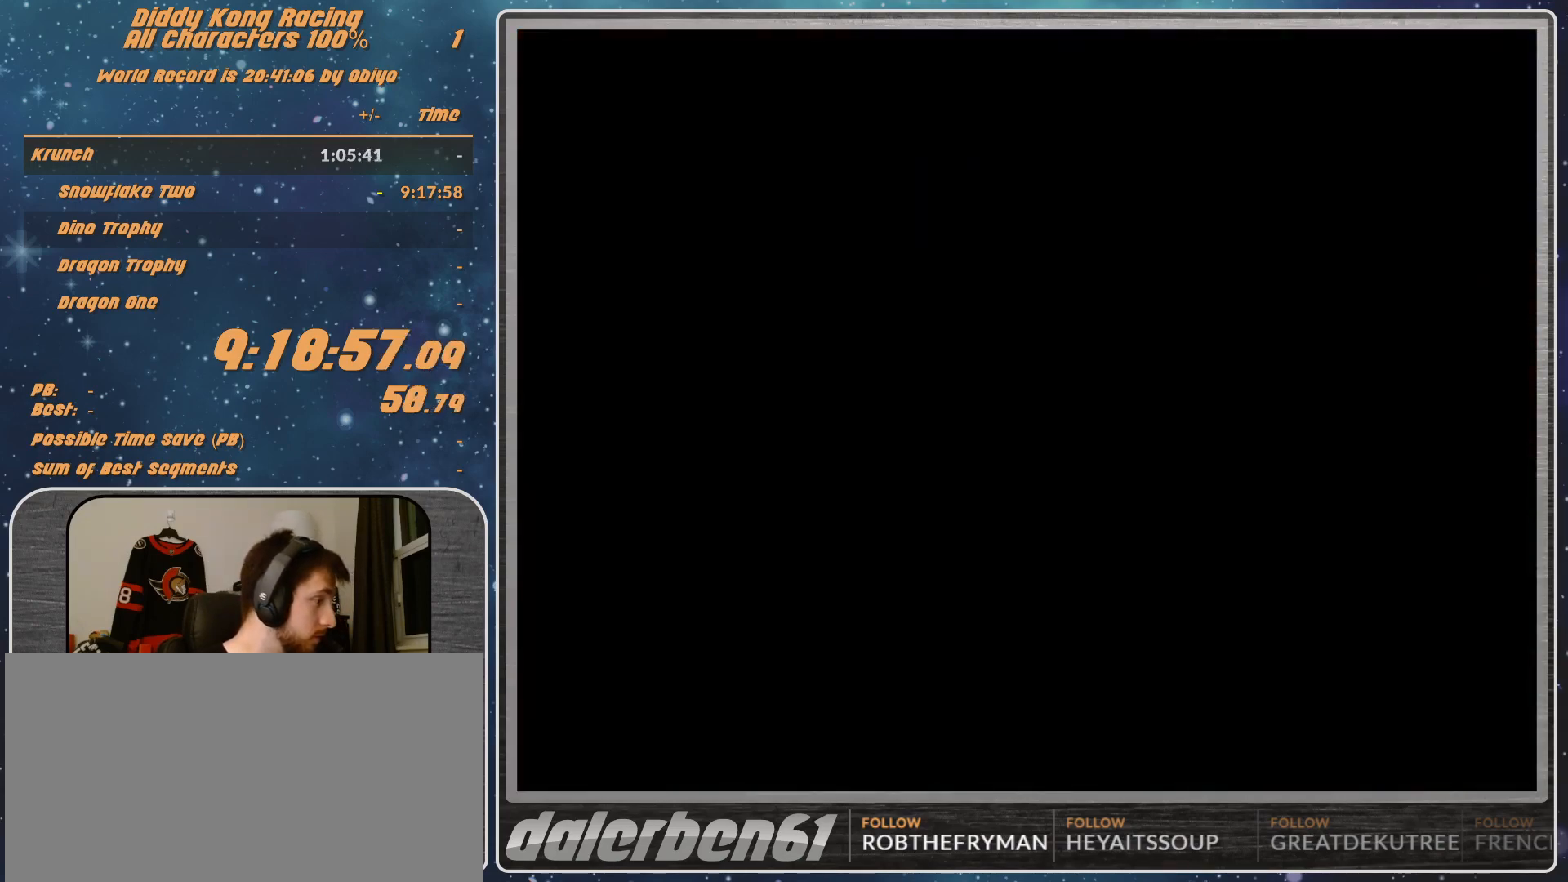
{"buttons": ["A"], "left_stick": "center", "events": [[367, "A", "down"], [400, "A", "up"], [433, "A", "down"]]}
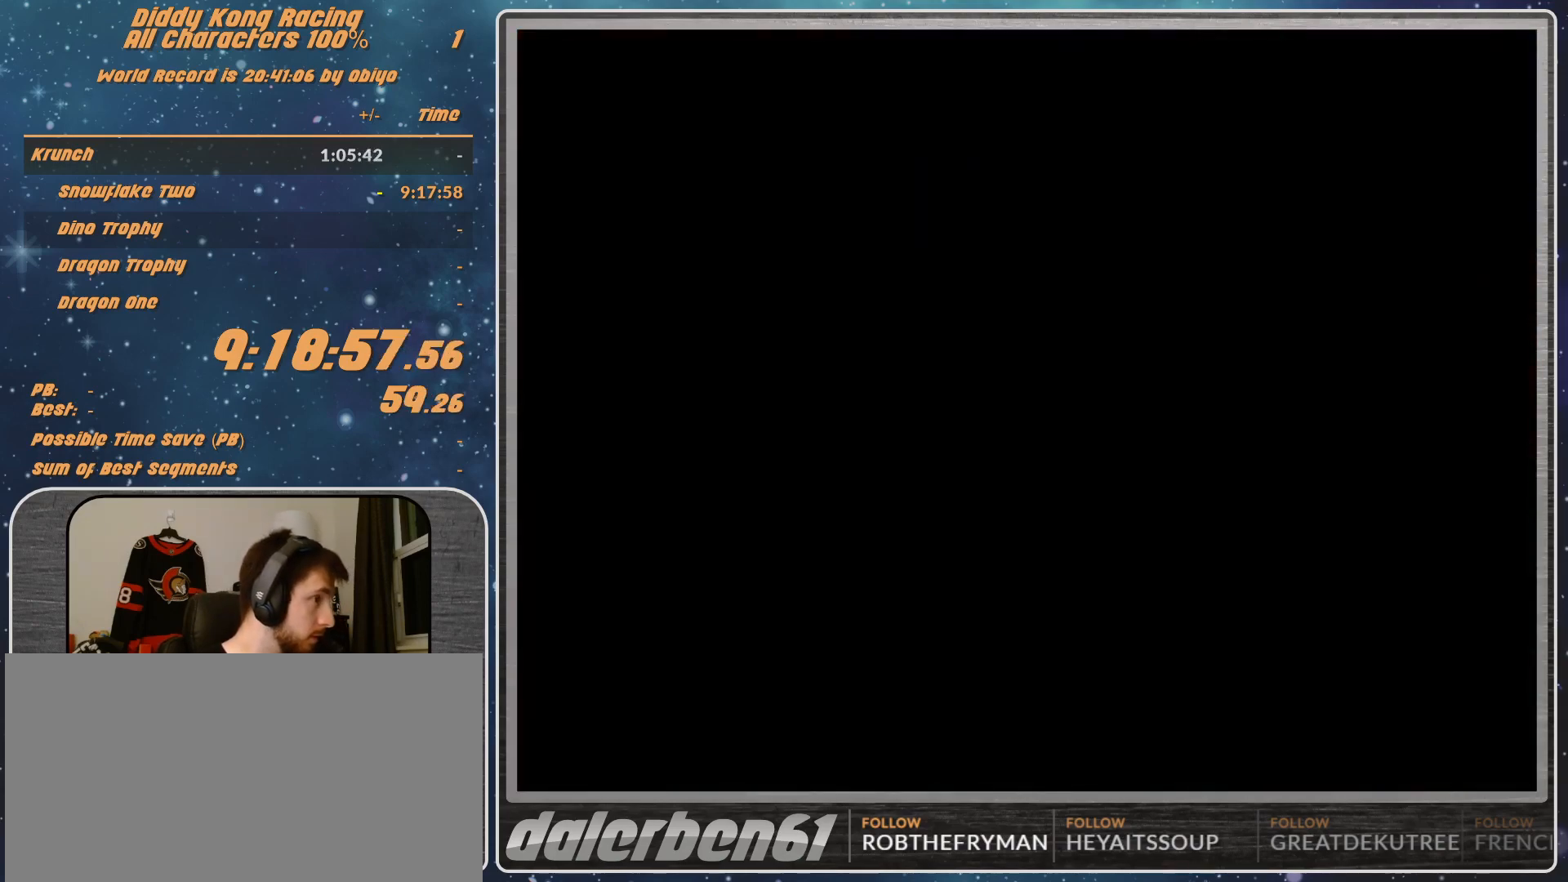
{"buttons": [], "left_stick": "center", "events": [[200, "A", "up"]]}
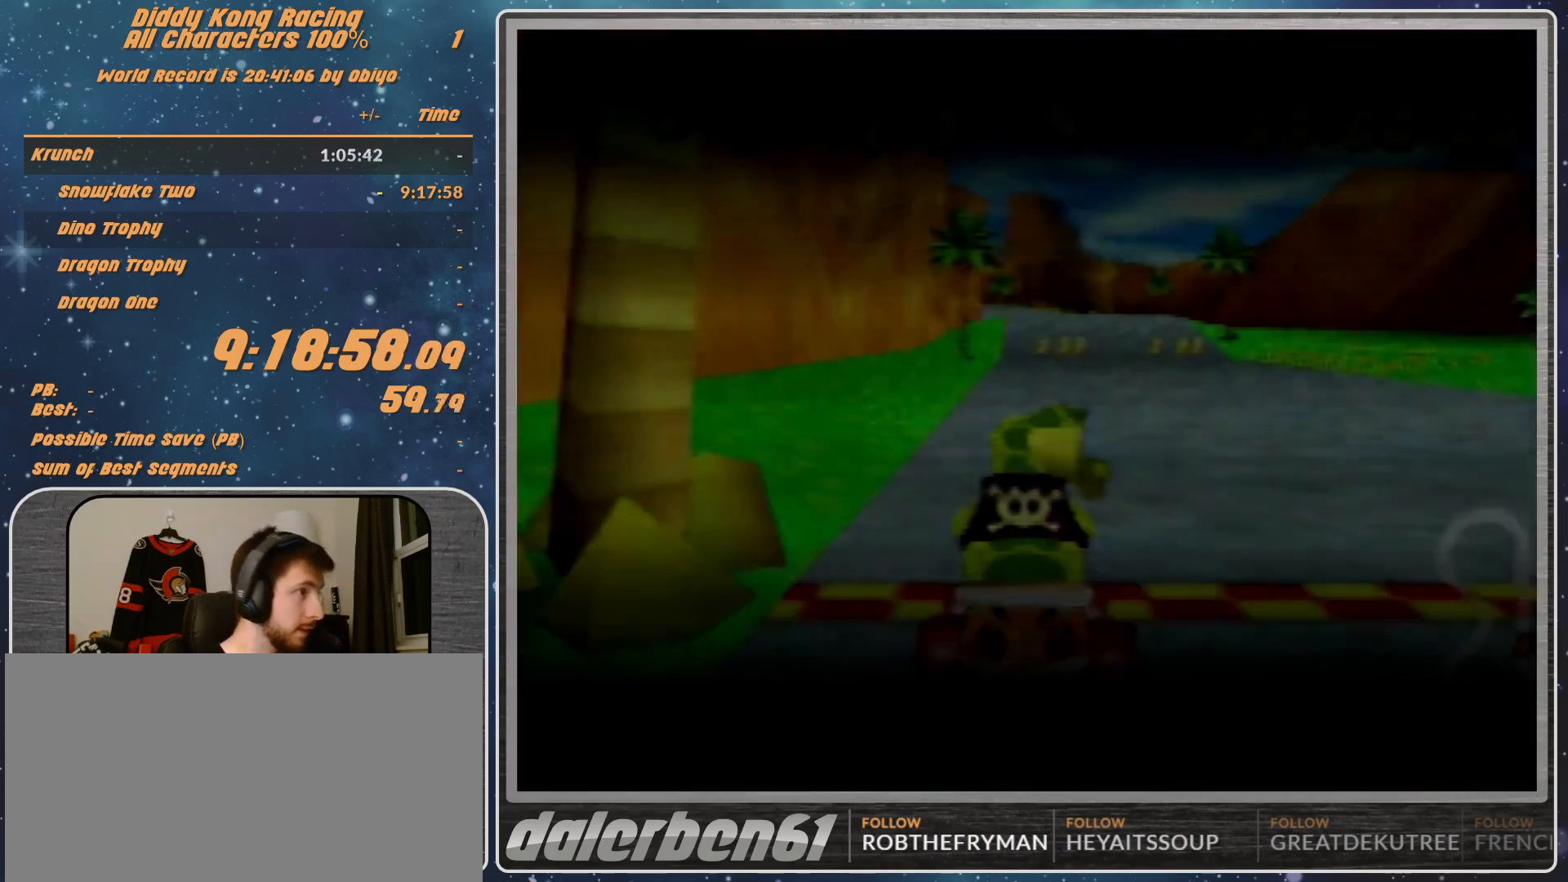
{"buttons": [], "left_stick": "center", "events": []}
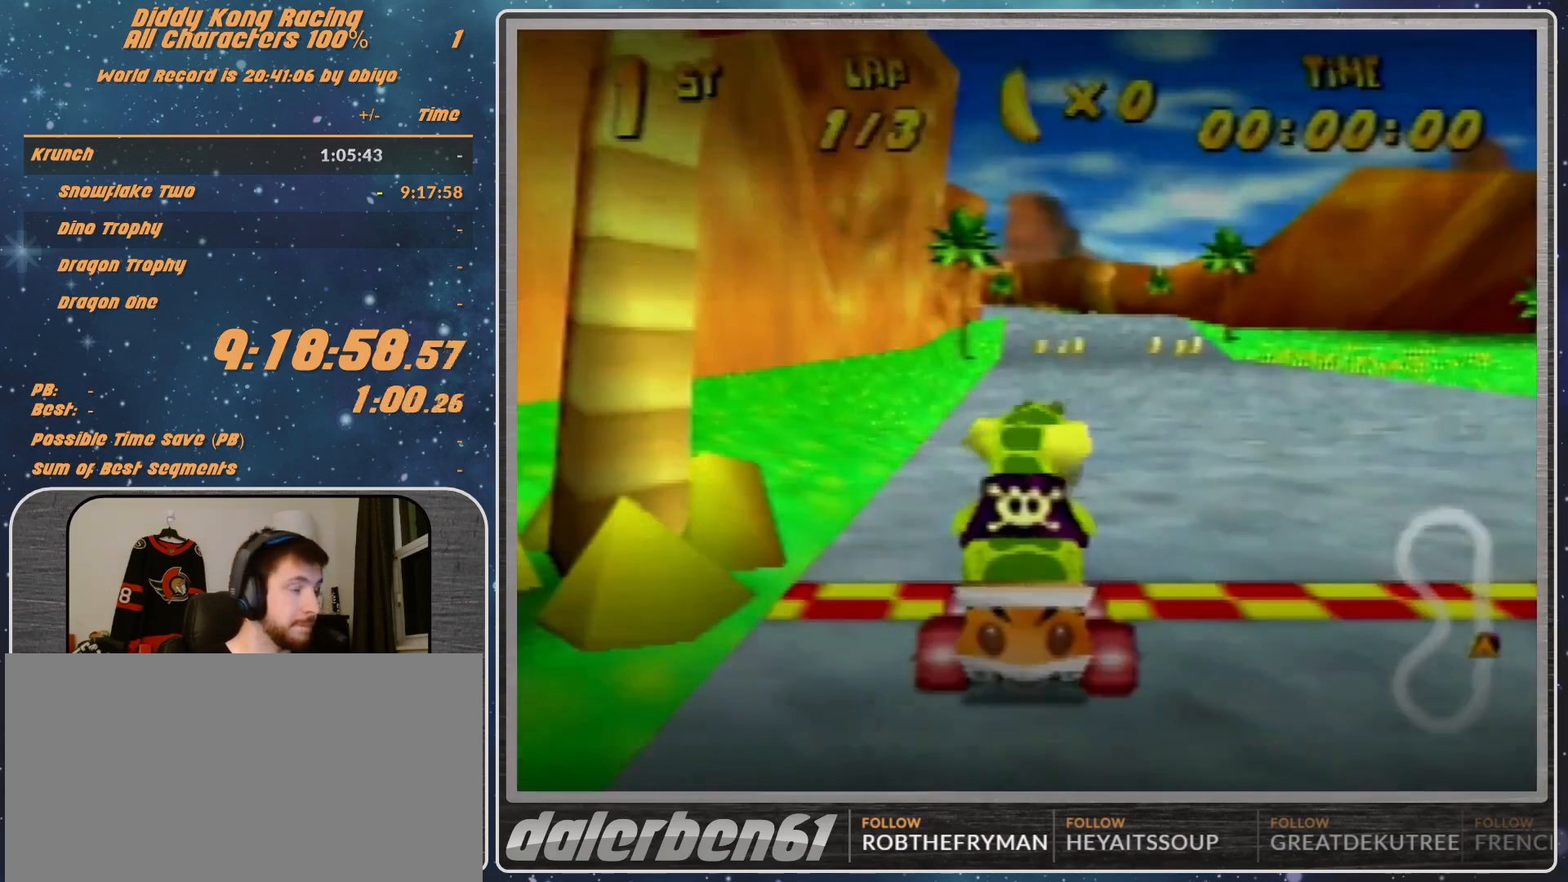
{"buttons": [], "left_stick": "center", "events": []}
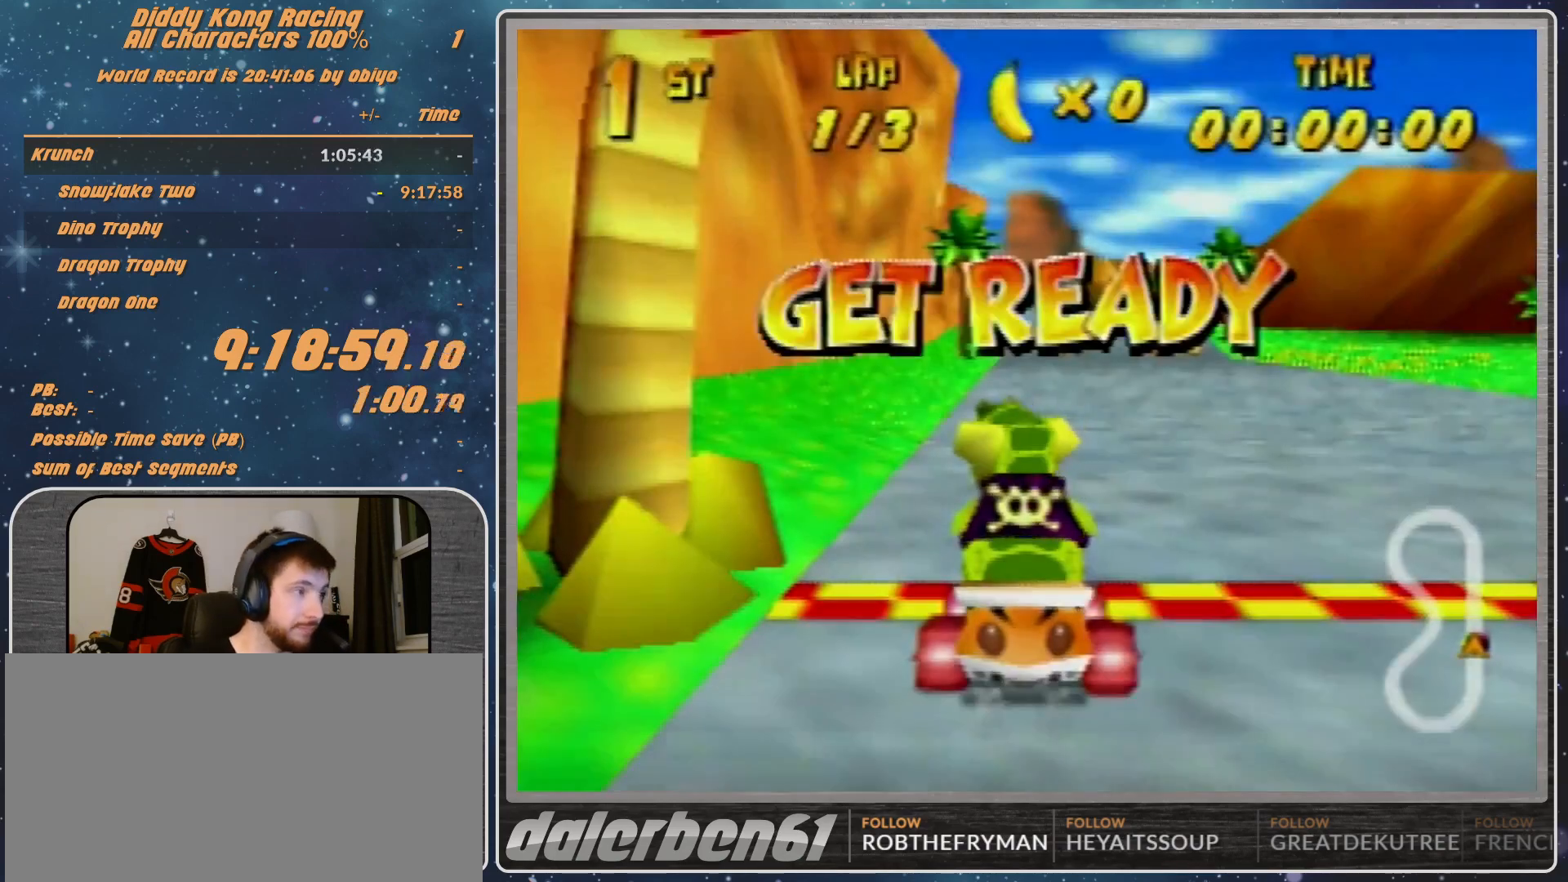
{"buttons": [], "left_stick": "right", "events": [[267, "left_stick", "right"]]}
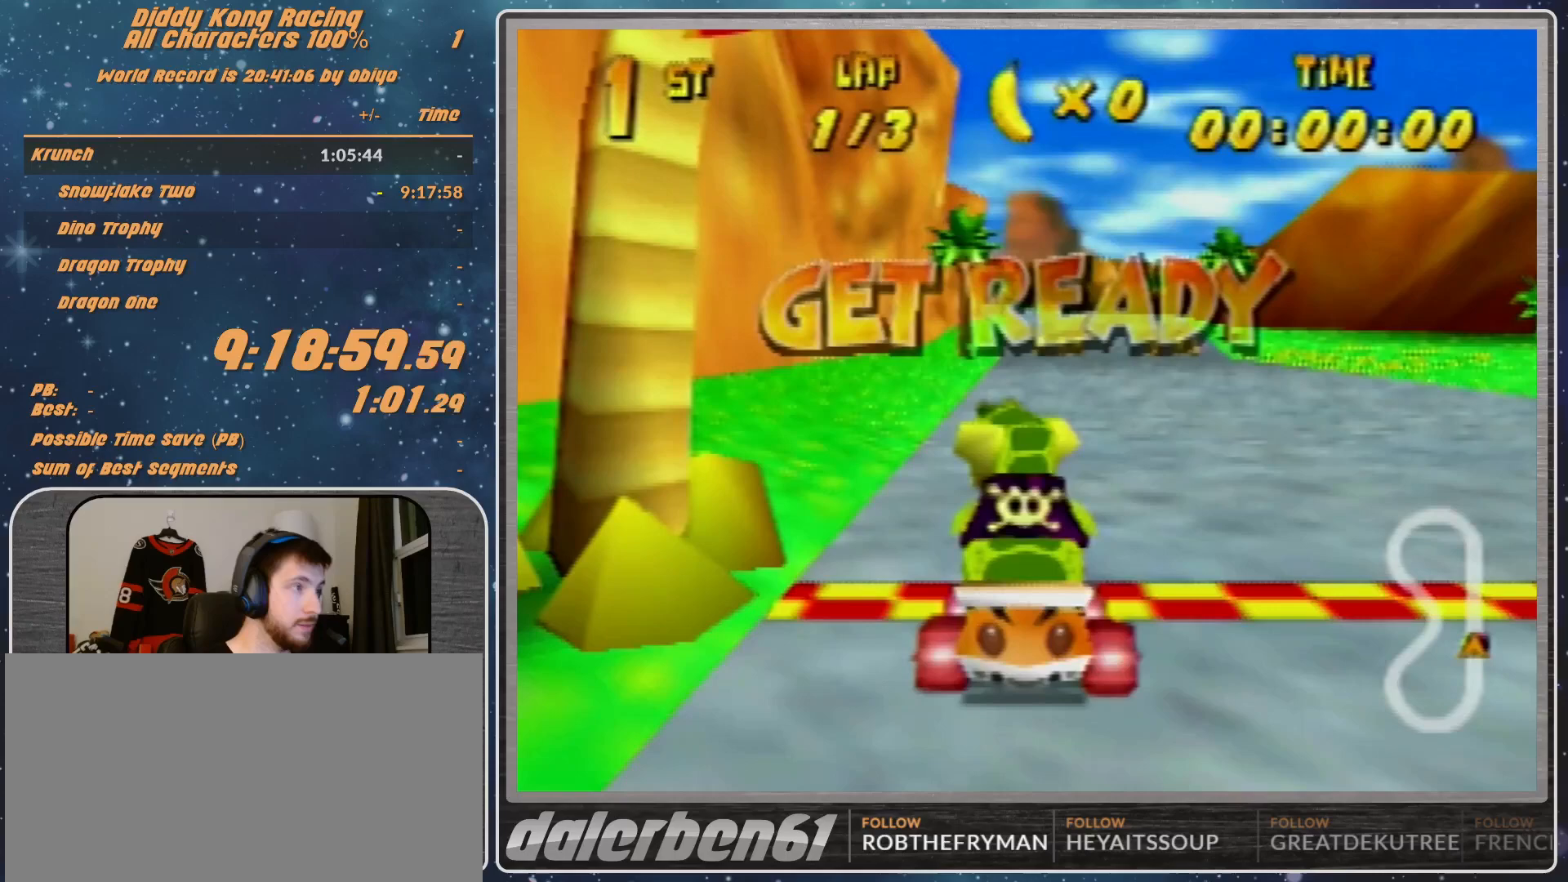
{"buttons": ["A"], "left_stick": "right", "events": [[467, "A", "down"]]}
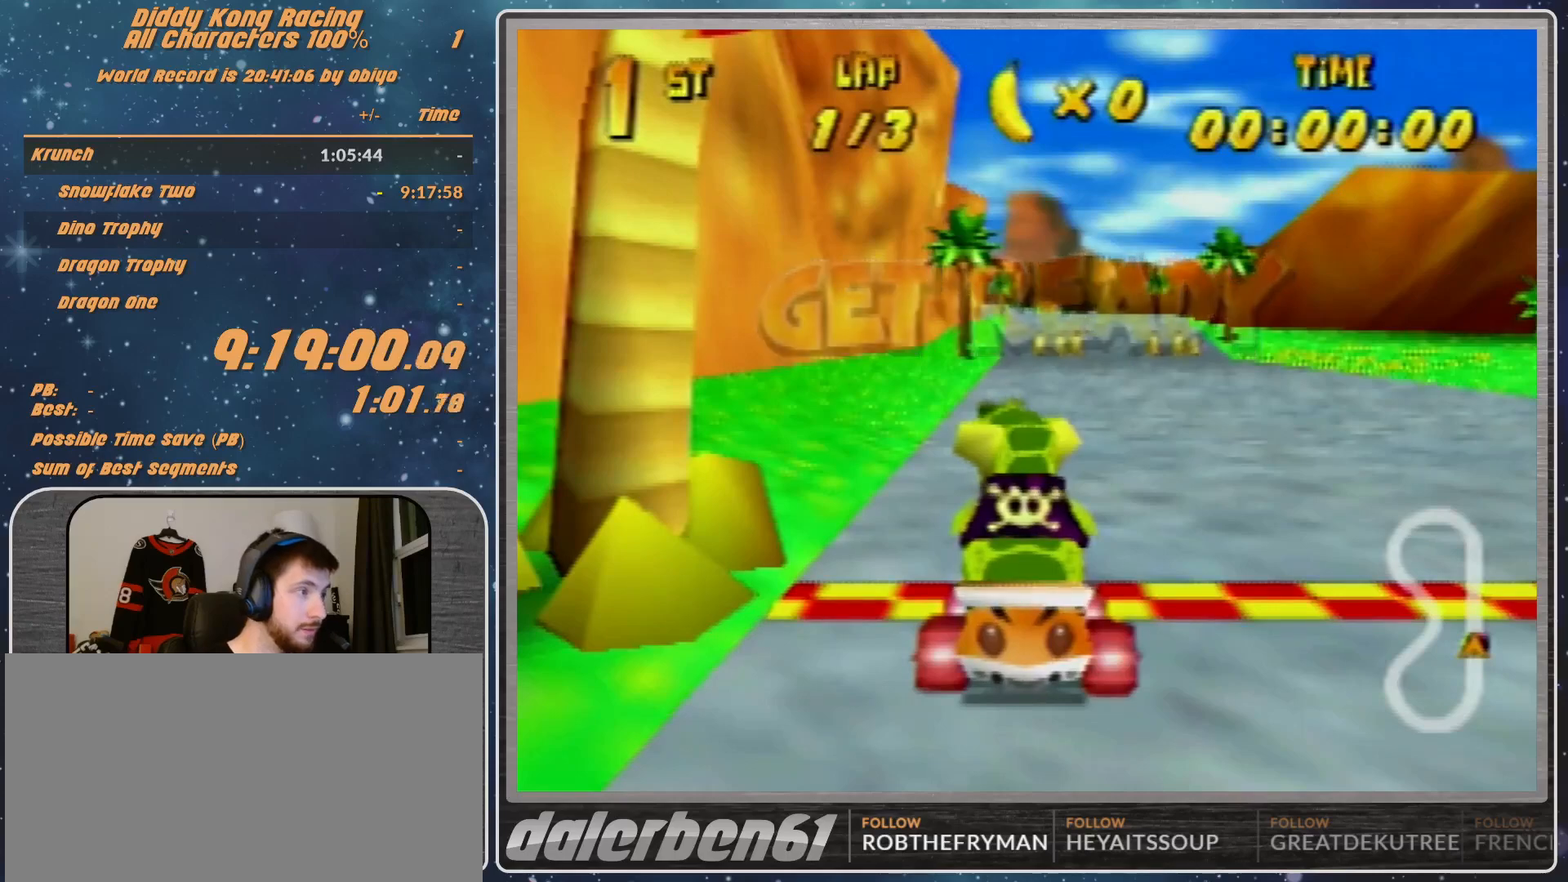
{"buttons": ["A"], "left_stick": "center", "events": [[400, "left_stick", "center"]]}
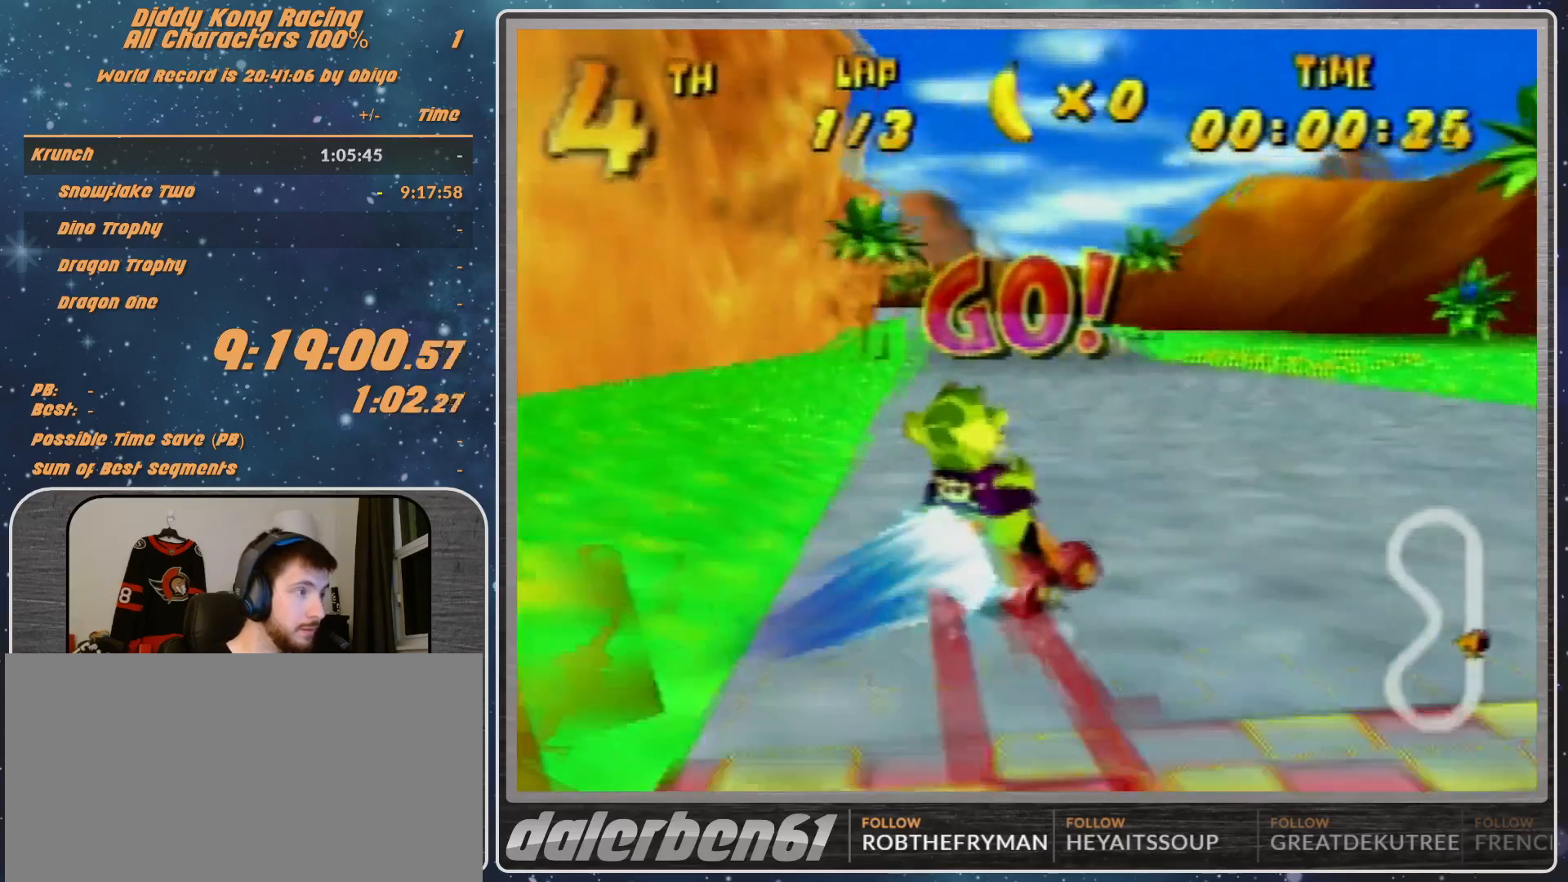
{"buttons": ["A"], "left_stick": "up-left", "events": [[233, "left_stick", "up-left"]]}
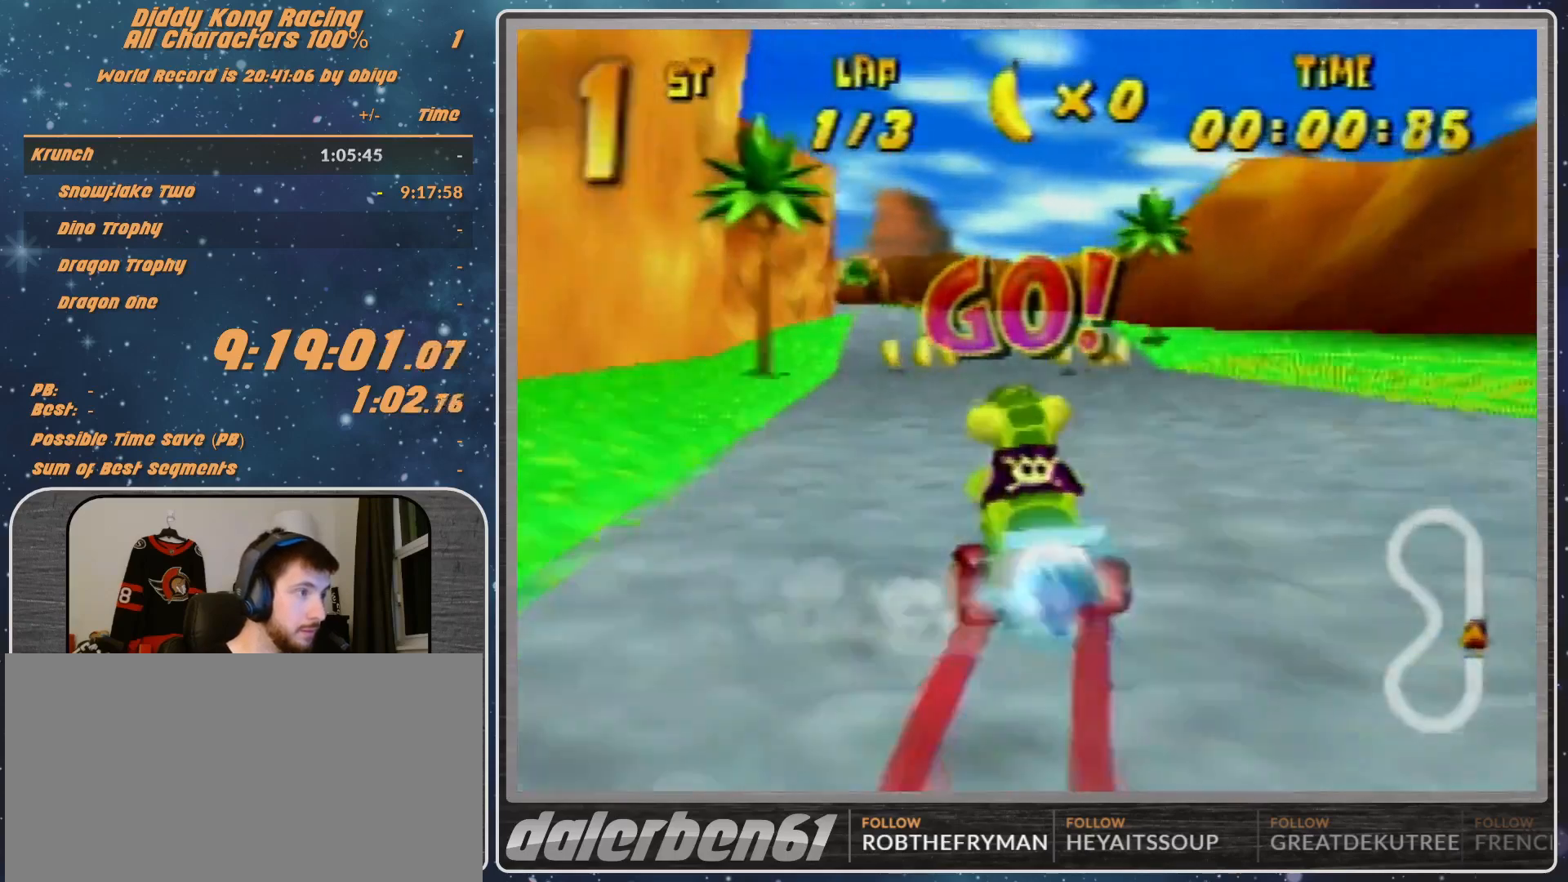
{"buttons": ["A"], "left_stick": "left", "events": [[33, "left_stick", "center"], [500, "left_stick", "left"]]}
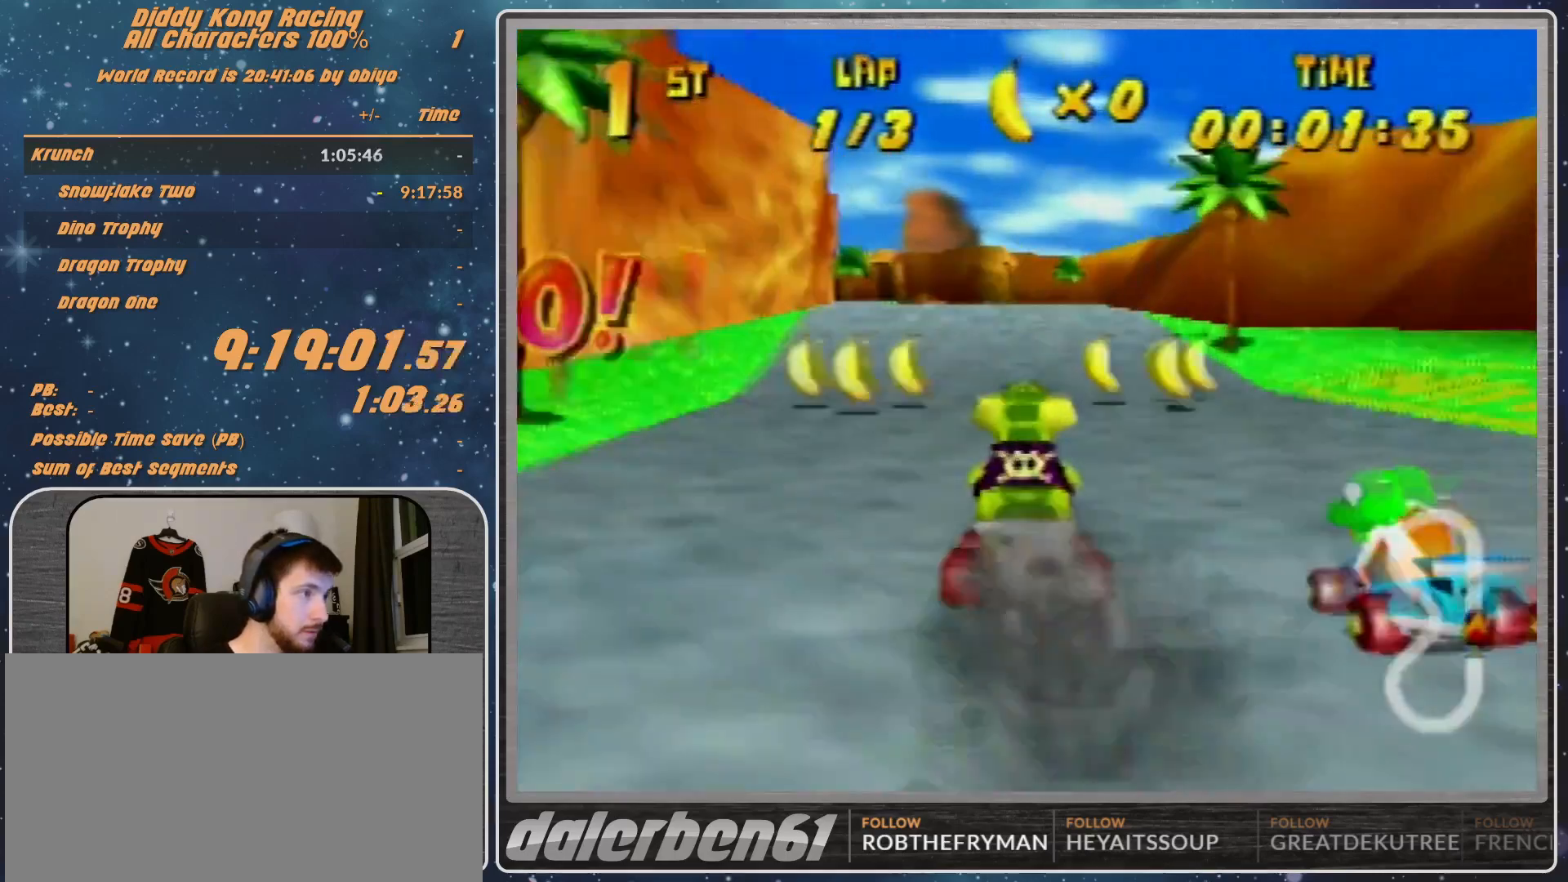
{"buttons": ["A", "R1"], "left_stick": "up-right", "events": [[167, "R1", "down"], [500, "left_stick", "up-right"]]}
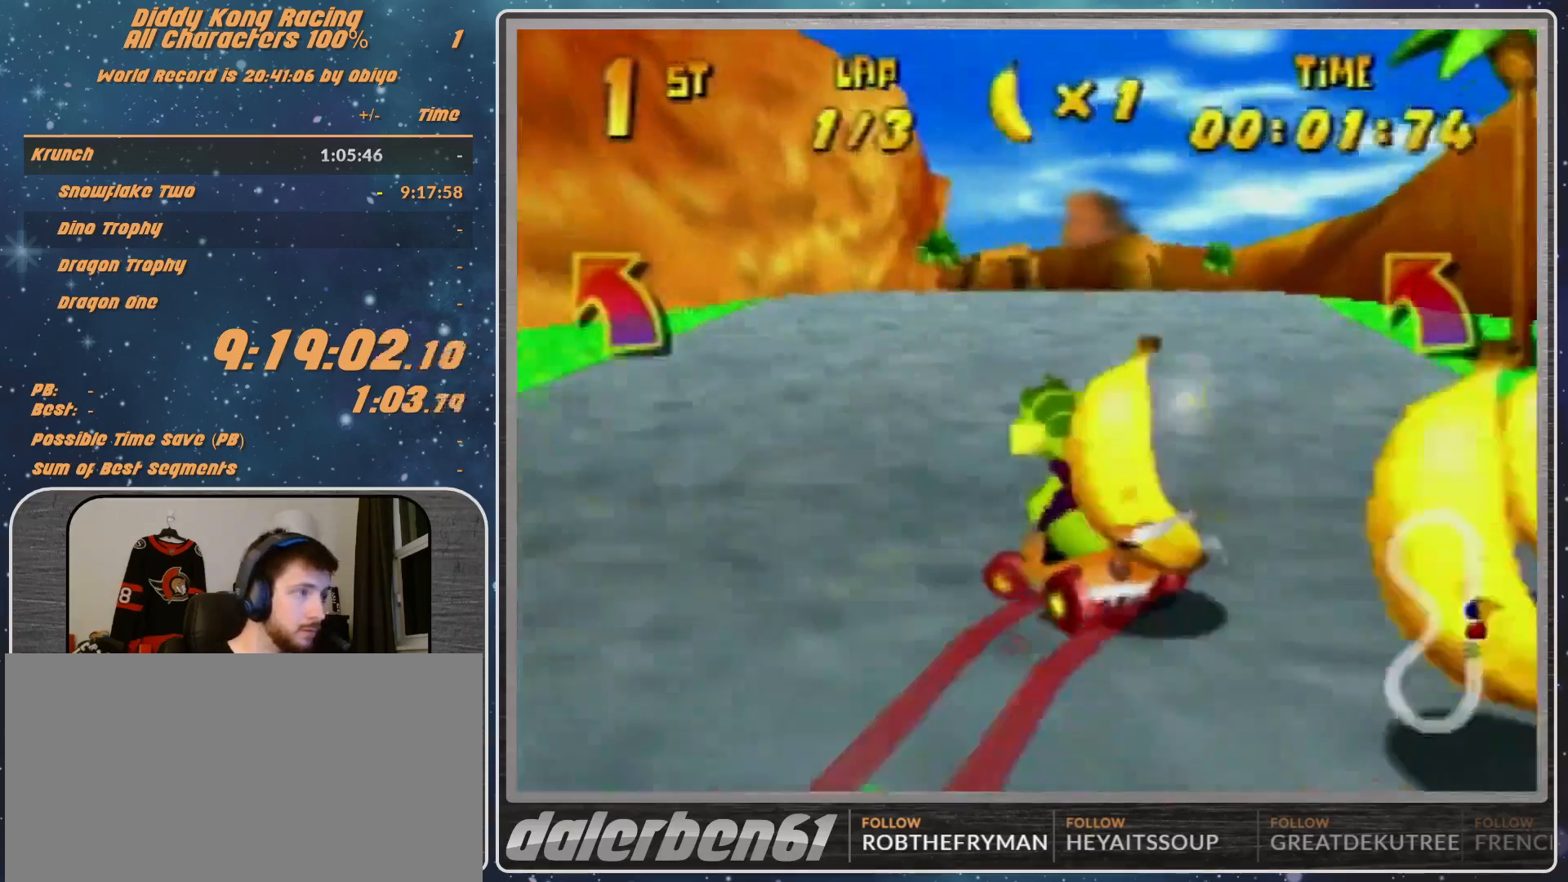
{"buttons": [], "left_stick": "up-left", "events": [[167, "A", "up"], [200, "A", "down"], [200, "R1", "up"], [300, "A", "up"], [400, "A", "down"], [400, "left_stick", "up-left"], [467, "A", "up"]]}
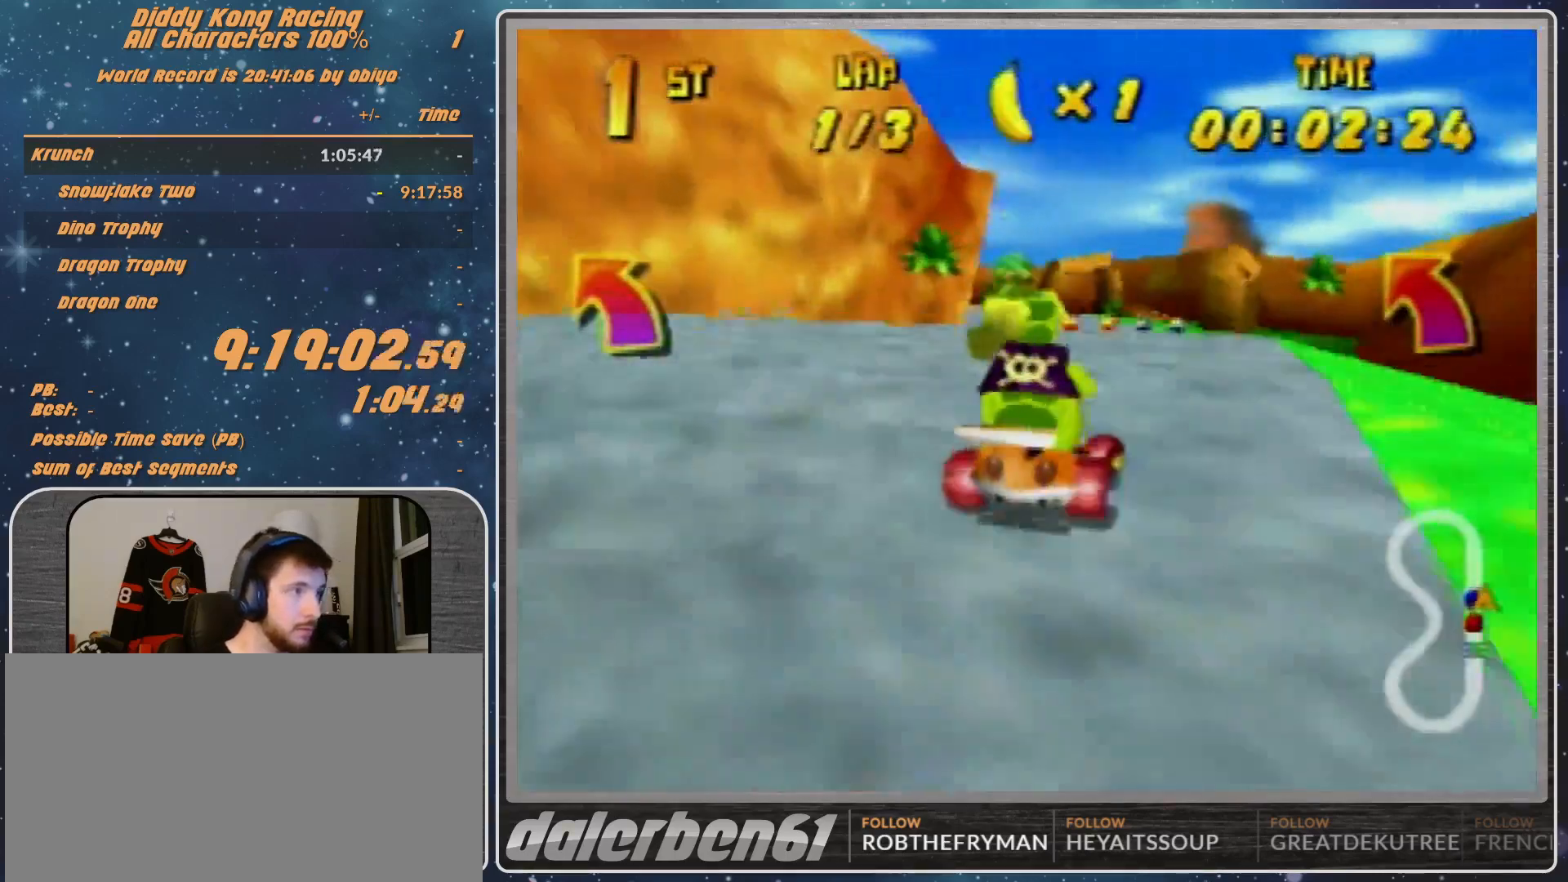
{"buttons": ["A", "R1"], "left_stick": "left", "events": [[67, "A", "down"], [67, "left_stick", "center"], [133, "A", "up"], [233, "A", "down"], [267, "A", "up"], [300, "left_stick", "left"], [400, "R1", "down"], [500, "A", "down"]]}
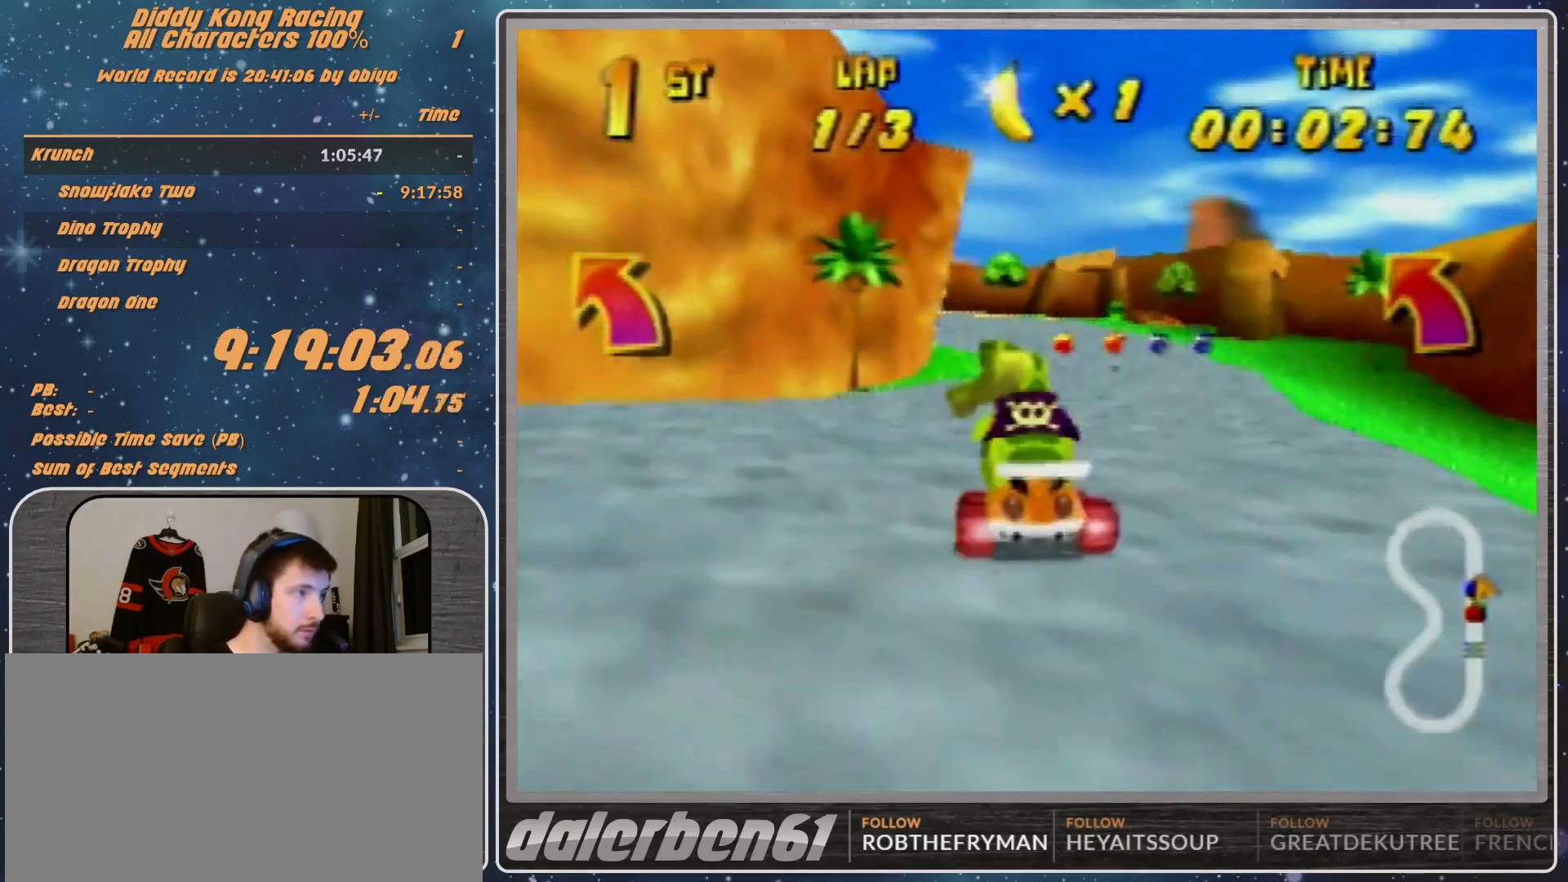
{"buttons": ["A", "R1"], "left_stick": "up-right", "events": [[100, "A", "up"], [267, "left_stick", "up-right"], [333, "A", "down"], [400, "A", "up"], [467, "A", "down"]]}
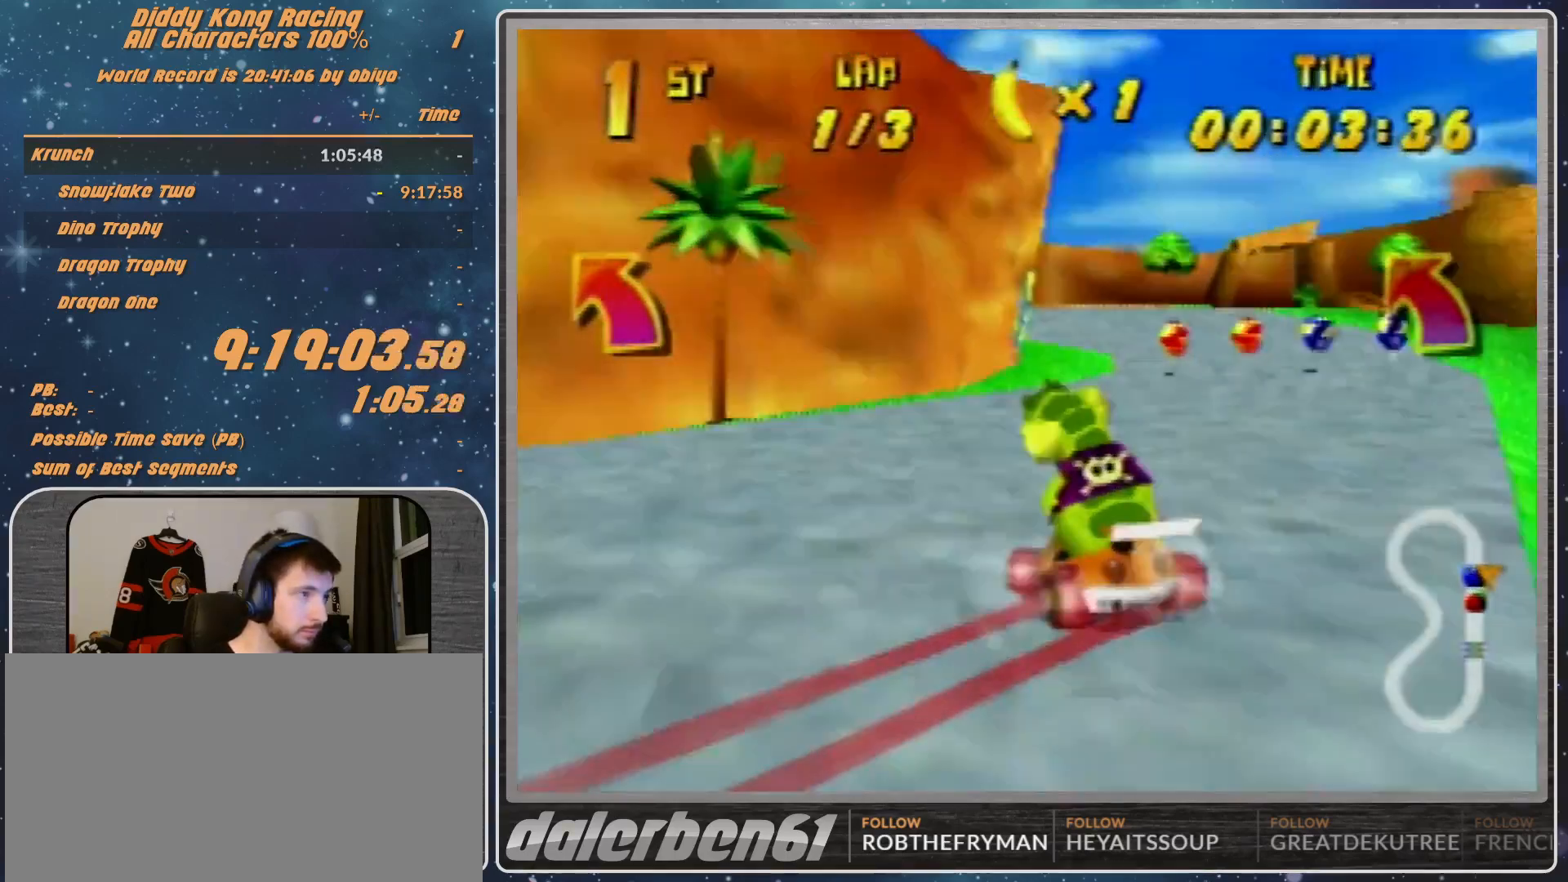
{"buttons": ["R1"], "left_stick": "up-right", "events": [[67, "A", "up"], [67, "left_stick", "up-left"], [167, "A", "down"], [233, "A", "up"], [300, "A", "down"], [333, "A", "up"], [367, "left_stick", "up-right"]]}